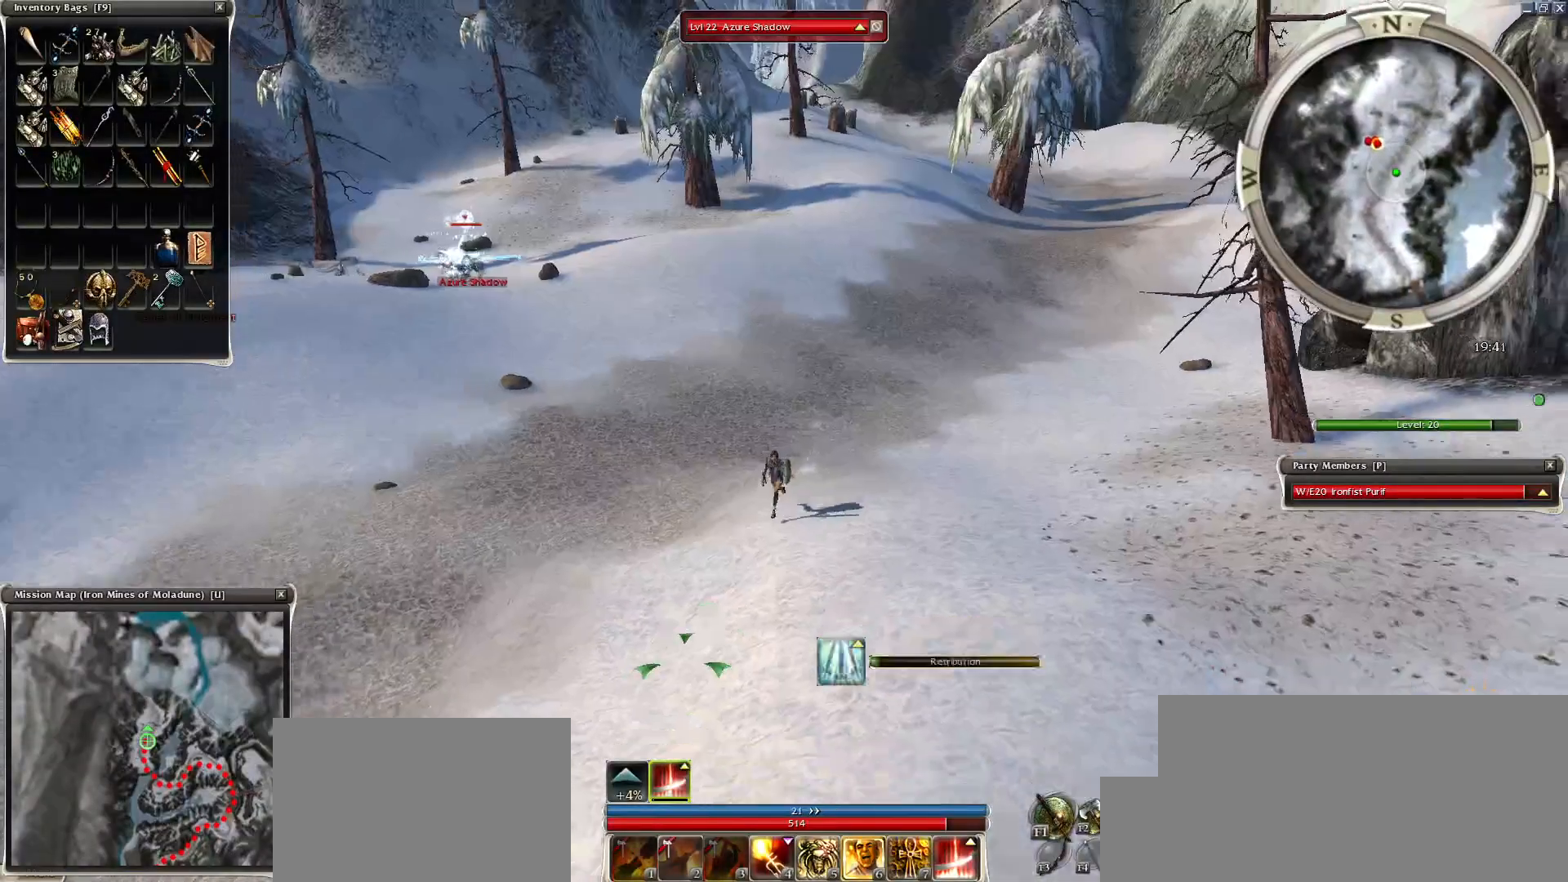
Gameplay with keyboard and mouse; each line is a JSON object with the keys and mouse buttons held at the frame after it. "events" lists presses ("down") and releases ("up") of "1", "2", "3", "4", "a", "alt", "c", "caps_lock", "ctrl", "d", "e", "f", "f1", "g", "q", "r", "s", "shift", "space", "t", "tab", "tilde", "v", "w", "x", "z", "mouse_left", "mouse_wheel", "mouse_right", "mouse_mb4" and "mouse_mb5" between this image and that frame as [ms after this image, input, new state], when the widget could be followed in between. "mouse_left", "mouse_wheel", "mouse_right", "mouse_mb4", "mouse_mb5" = the "left", "wheel", "right", "mb4", "mb5" buttons of the "mouse" list. No other keys are recorded. "wheel" means that the mouse wheel is clicked or scrolled. Mouse movement is not recorded.
{"keys": ["c"], "mouse": ["left"], "events": [[100, "mouse_left", "up"], [150, "mouse_left", "down"], [200, "mouse_left", "up"], [300, "mouse_left", "down"], [400, "mouse_left", "up"], [450, "mouse_left", "down"], [500, "c", "down"]]}
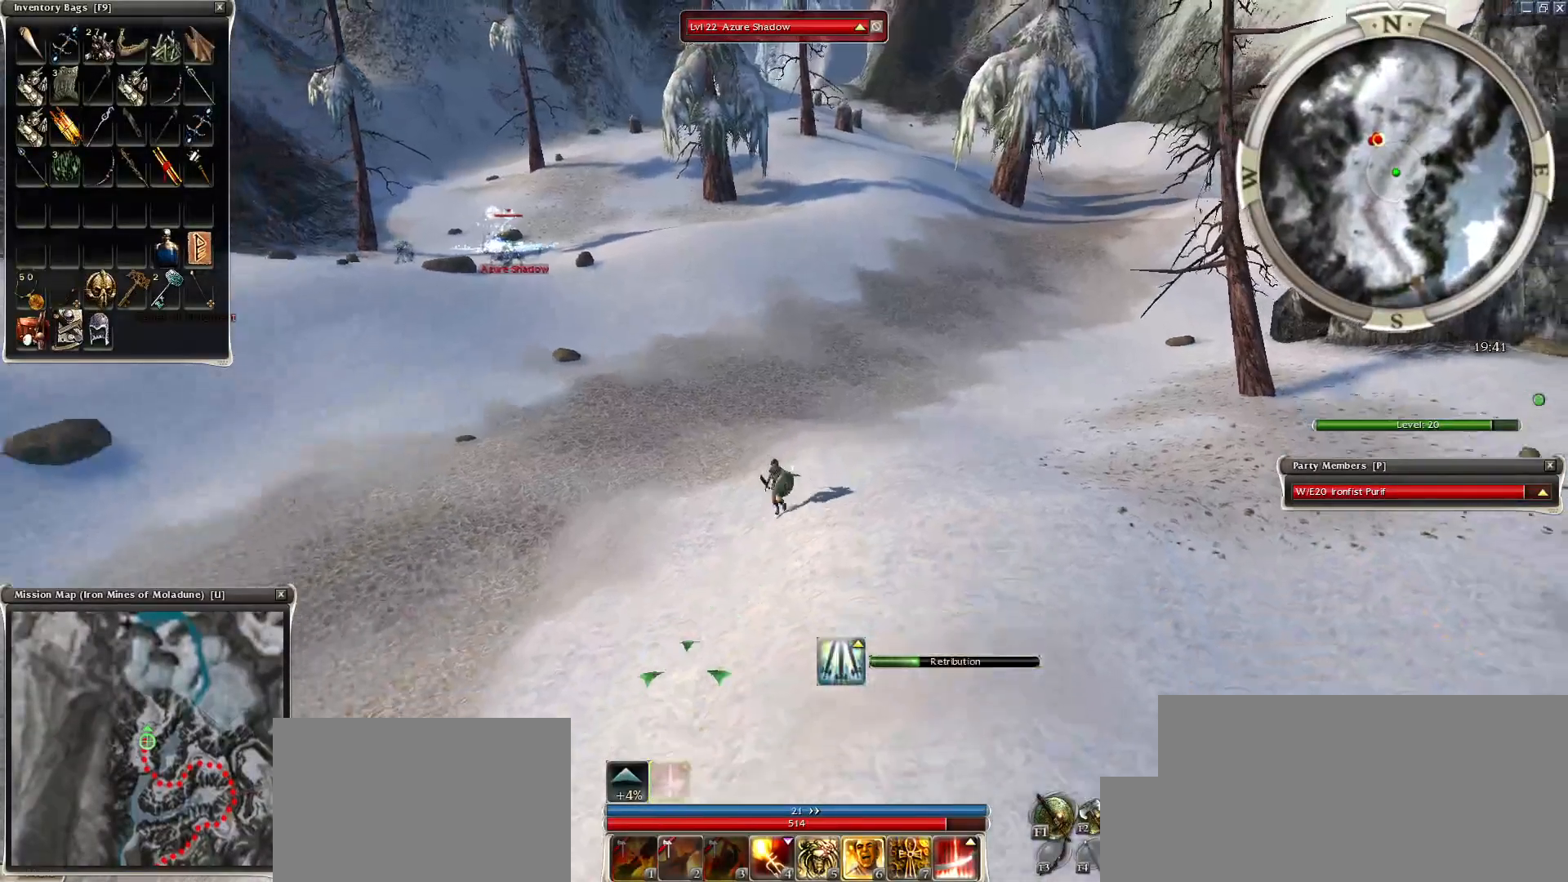
{"keys": [], "mouse": [], "events": [[50, "c", "up"], [50, "mouse_left", "up"], [150, "mouse_left", "down"], [250, "mouse_left", "up"], [300, "tab", "down"], [350, "mouse_left", "down"], [400, "mouse_left", "up"], [450, "tab", "up"]]}
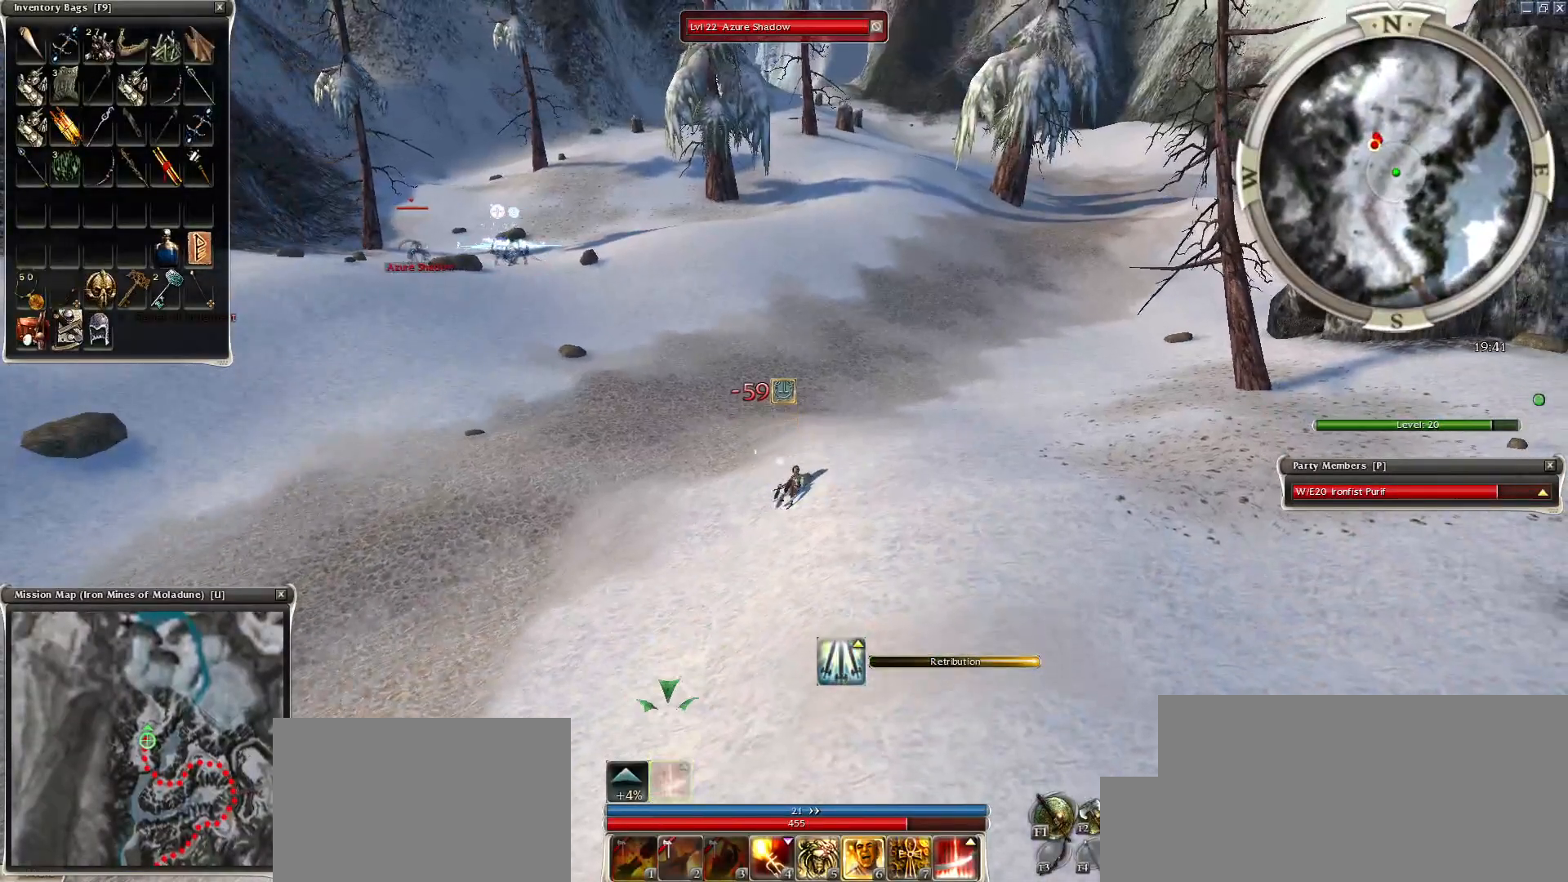
{"keys": [], "mouse": ["right"], "events": [[200, "c", "down"], [300, "c", "up"], [300, "mouse_right", "down"], [350, "mouse_right", "up"], [450, "mouse_right", "down"]]}
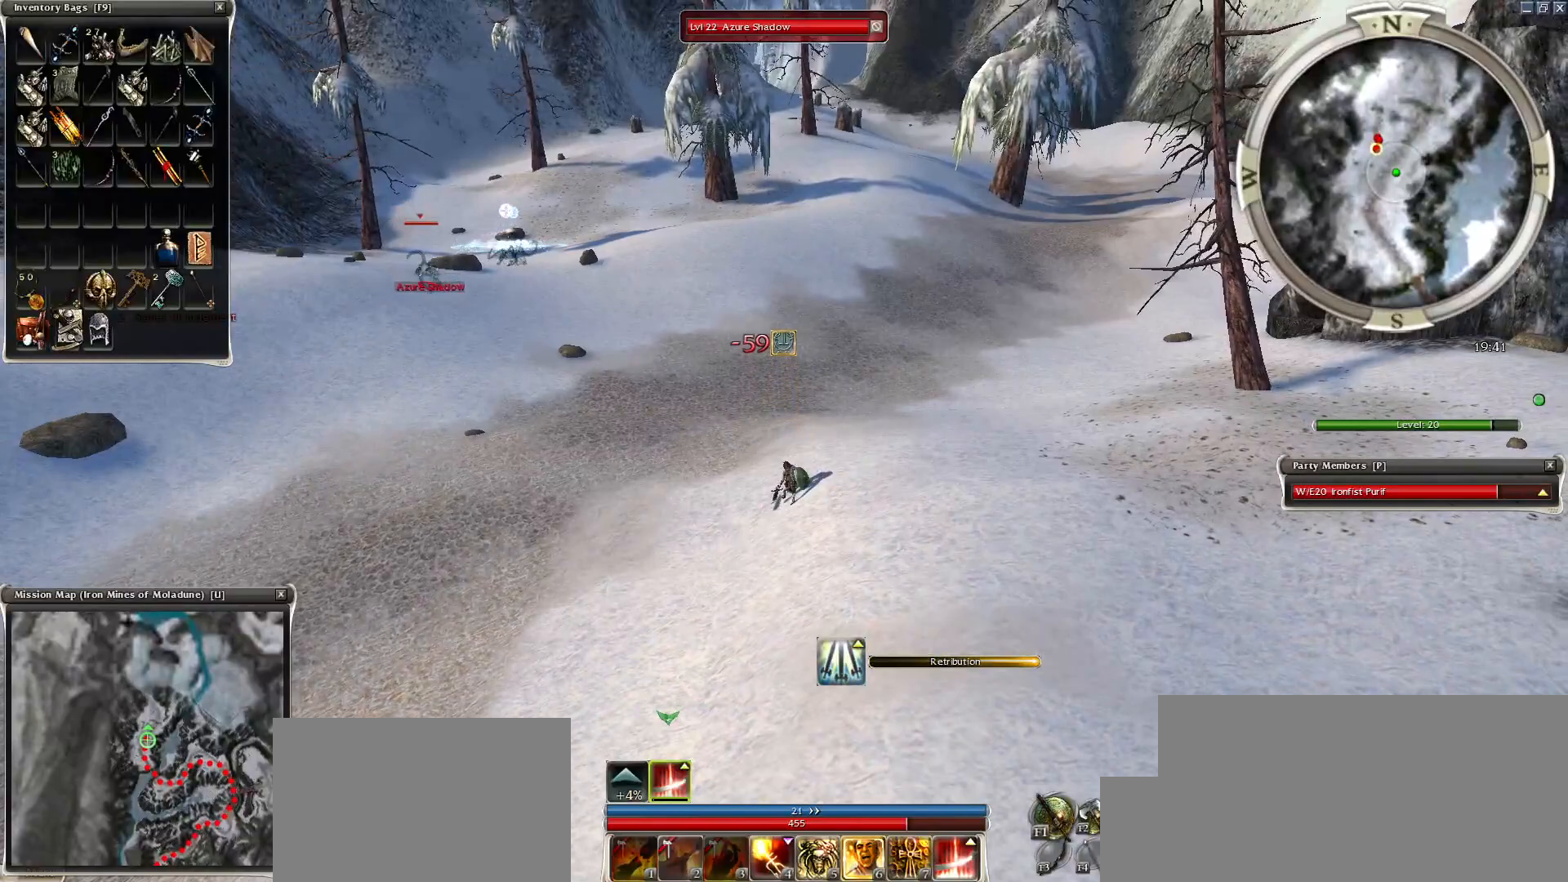
{"keys": [], "mouse": ["left"], "events": [[50, "mouse_right", "up"], [150, "mouse_right", "down"], [200, "mouse_right", "up"], [300, "tab", "down"], [450, "tab", "up"], [500, "mouse_left", "down"]]}
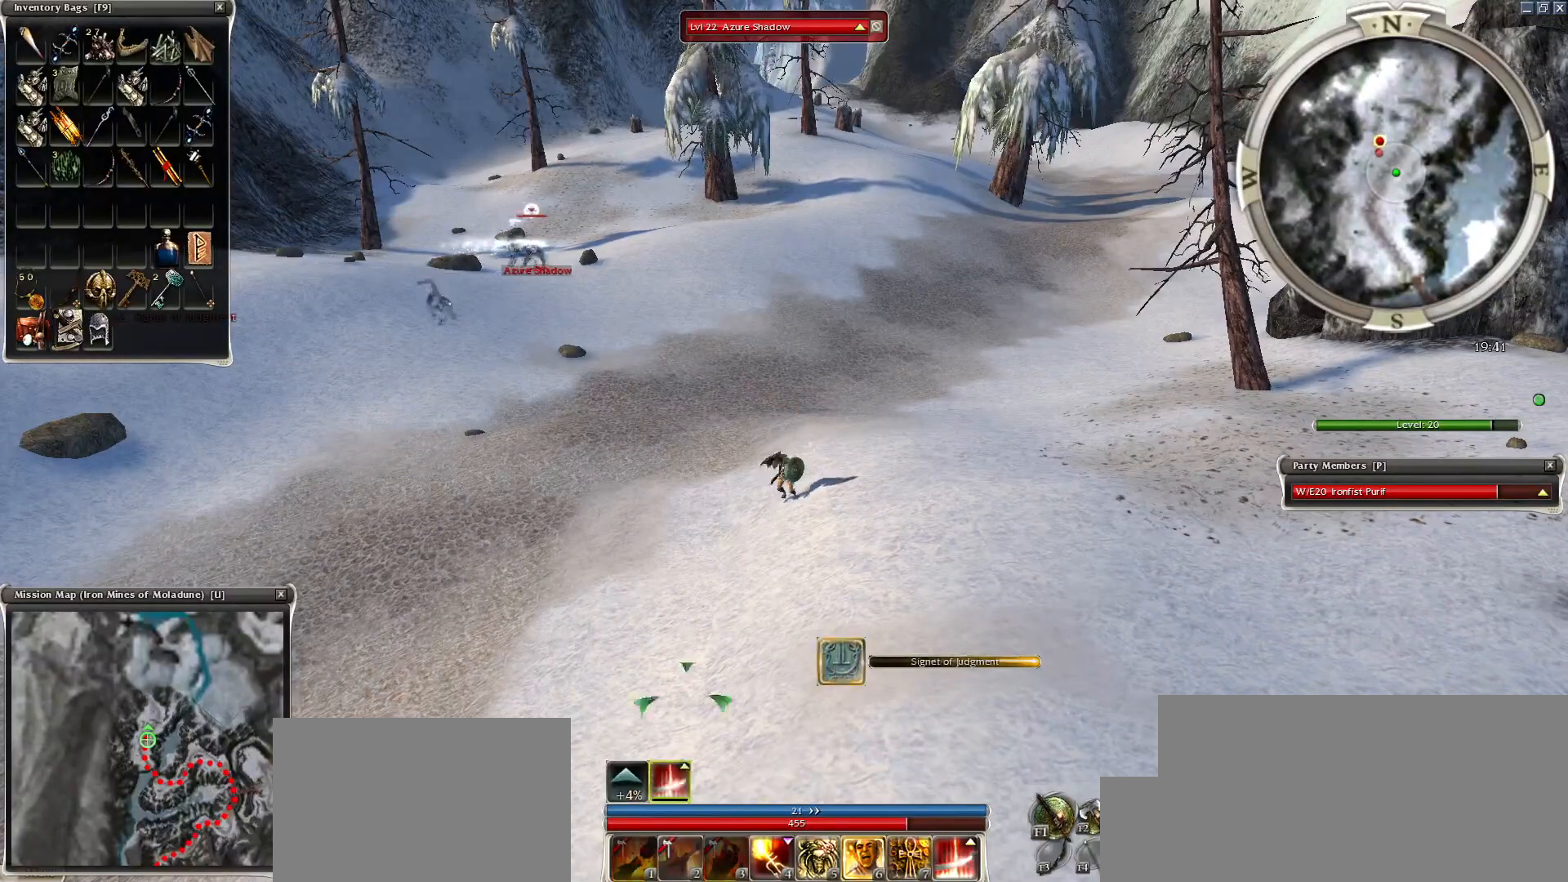
{"keys": [], "mouse": ["left"], "events": [[50, "mouse_left", "up"], [150, "mouse_left", "down"], [250, "mouse_left", "up"], [350, "mouse_left", "down"], [400, "mouse_left", "up"], [450, "mouse_left", "down"]]}
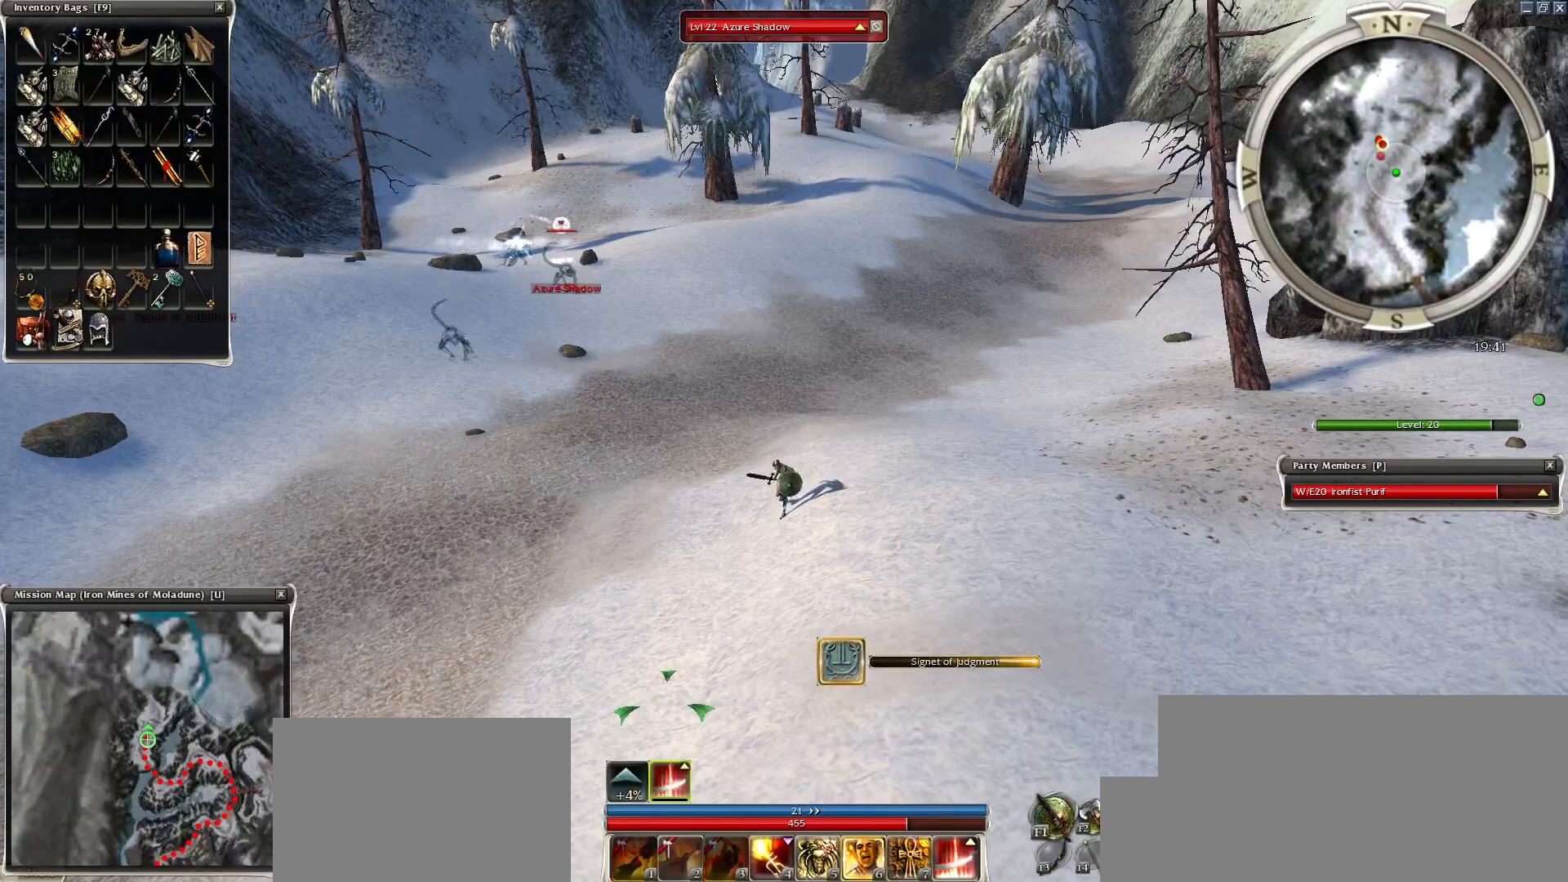
{"keys": [], "mouse": ["left"], "events": [[50, "mouse_left", "up"], [150, "mouse_left", "down"], [250, "mouse_left", "up"], [350, "mouse_left", "down"], [450, "mouse_left", "up"], [500, "mouse_left", "down"]]}
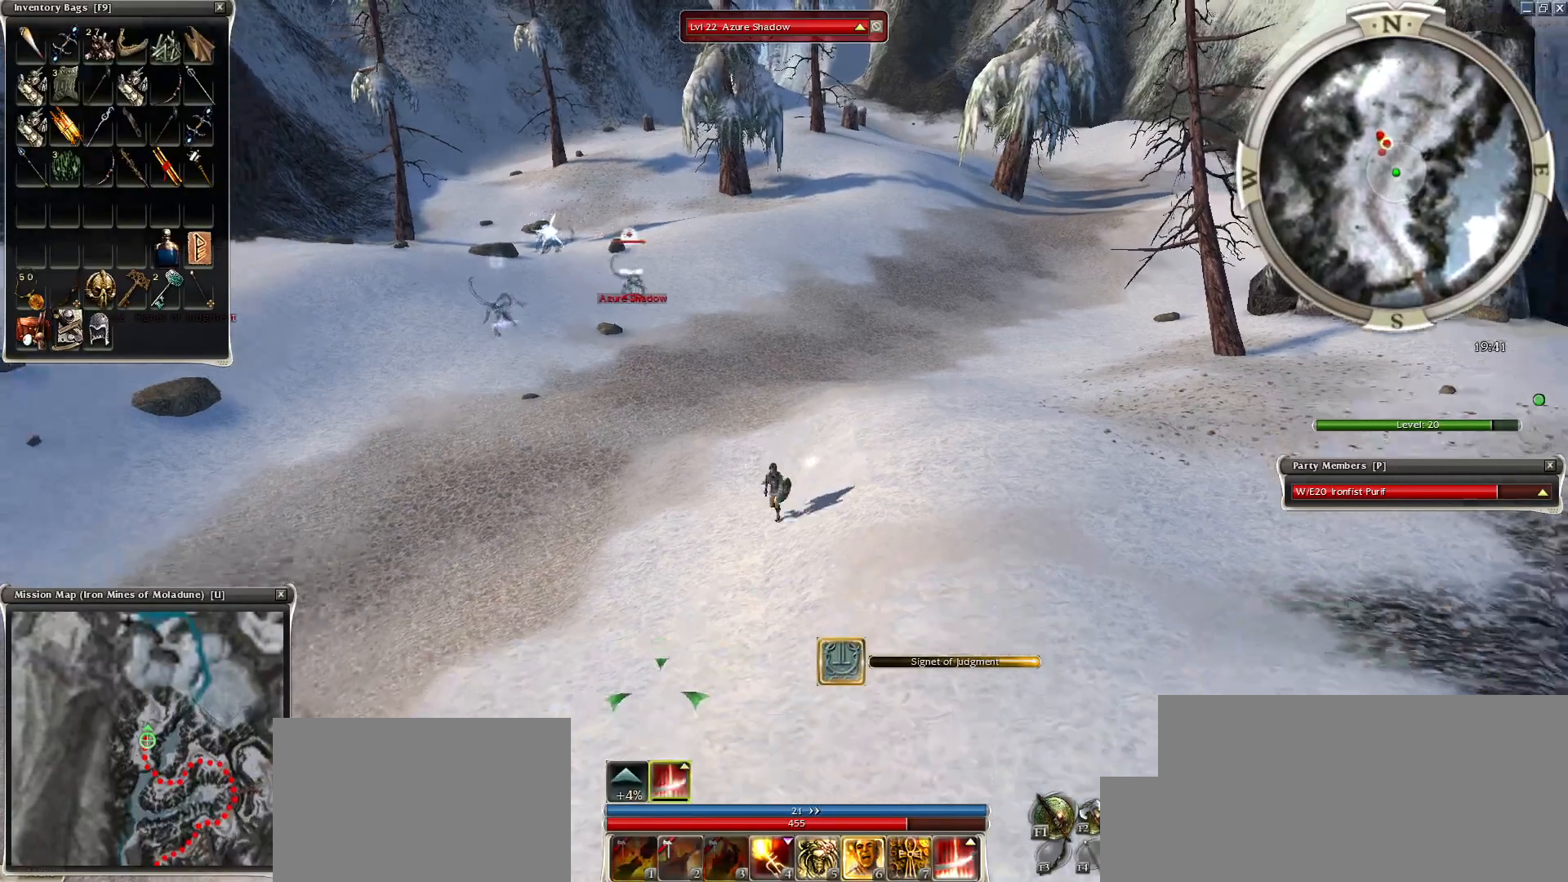
{"keys": [], "mouse": ["left"], "events": [[100, "c", "down"], [100, "mouse_left", "up"], [150, "c", "up"], [150, "mouse_left", "down"], [250, "mouse_left", "up"], [300, "mouse_left", "down"], [400, "mouse_left", "up"], [500, "mouse_left", "down"]]}
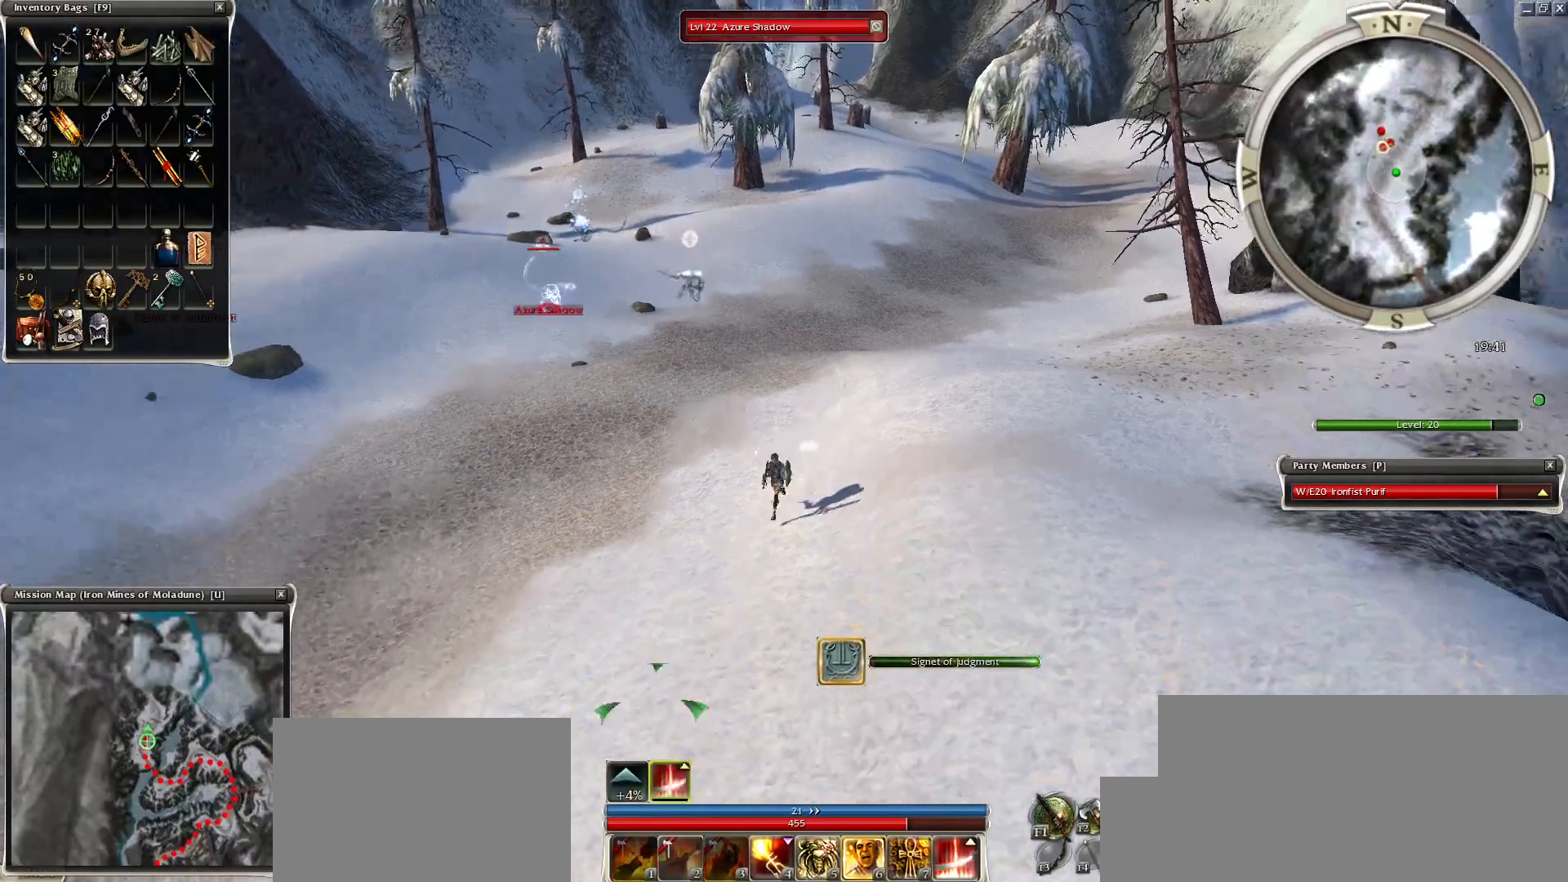
{"keys": [], "mouse": [], "events": [[100, "mouse_left", "up"], [200, "mouse_left", "down"], [300, "mouse_left", "up"]]}
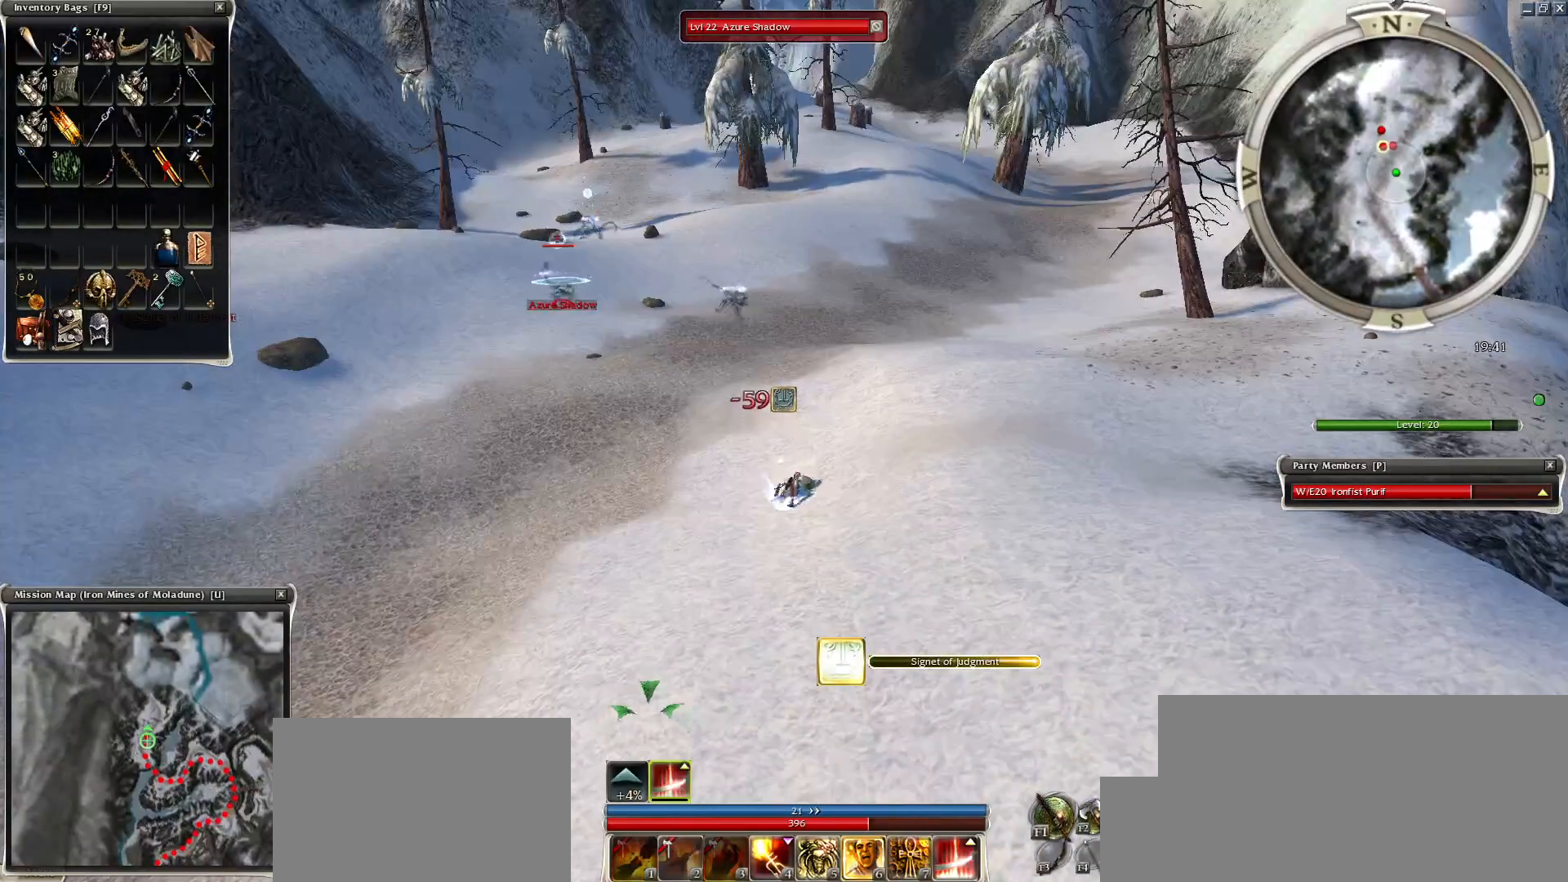
{"keys": [], "mouse": ["left"], "events": [[250, "mouse_left", "down"], [350, "mouse_left", "up"], [450, "mouse_left", "down"]]}
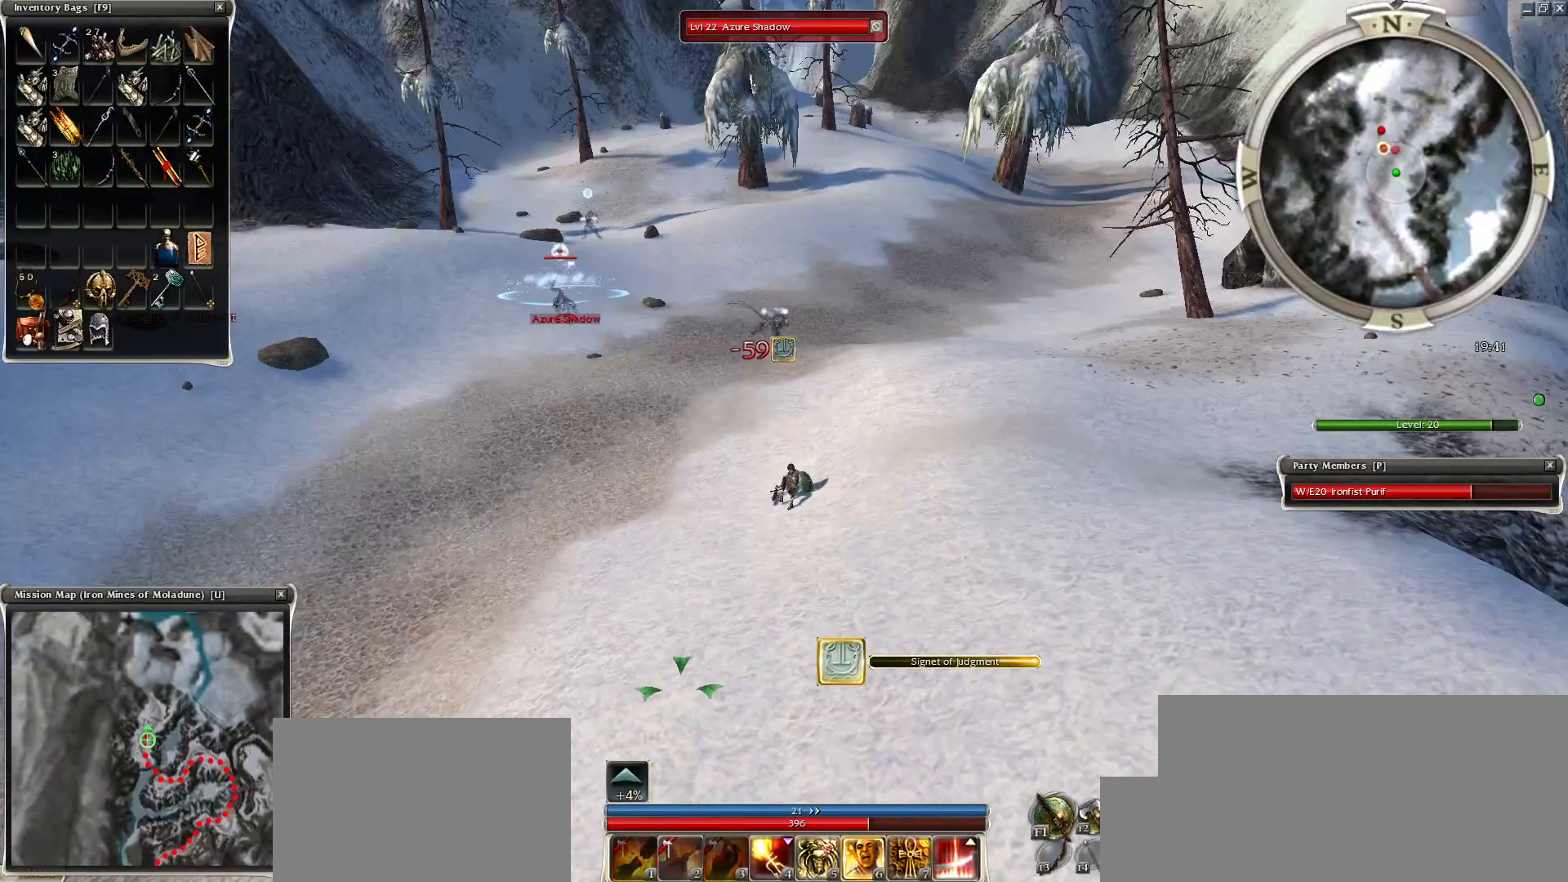
{"keys": [], "mouse": ["left"], "events": [[50, "mouse_left", "up"], [100, "c", "down"], [150, "c", "up"], [150, "mouse_left", "down"], [200, "mouse_left", "up"], [250, "c", "down"], [250, "mouse_left", "down"], [350, "c", "up"], [350, "mouse_left", "up"], [450, "mouse_left", "down"]]}
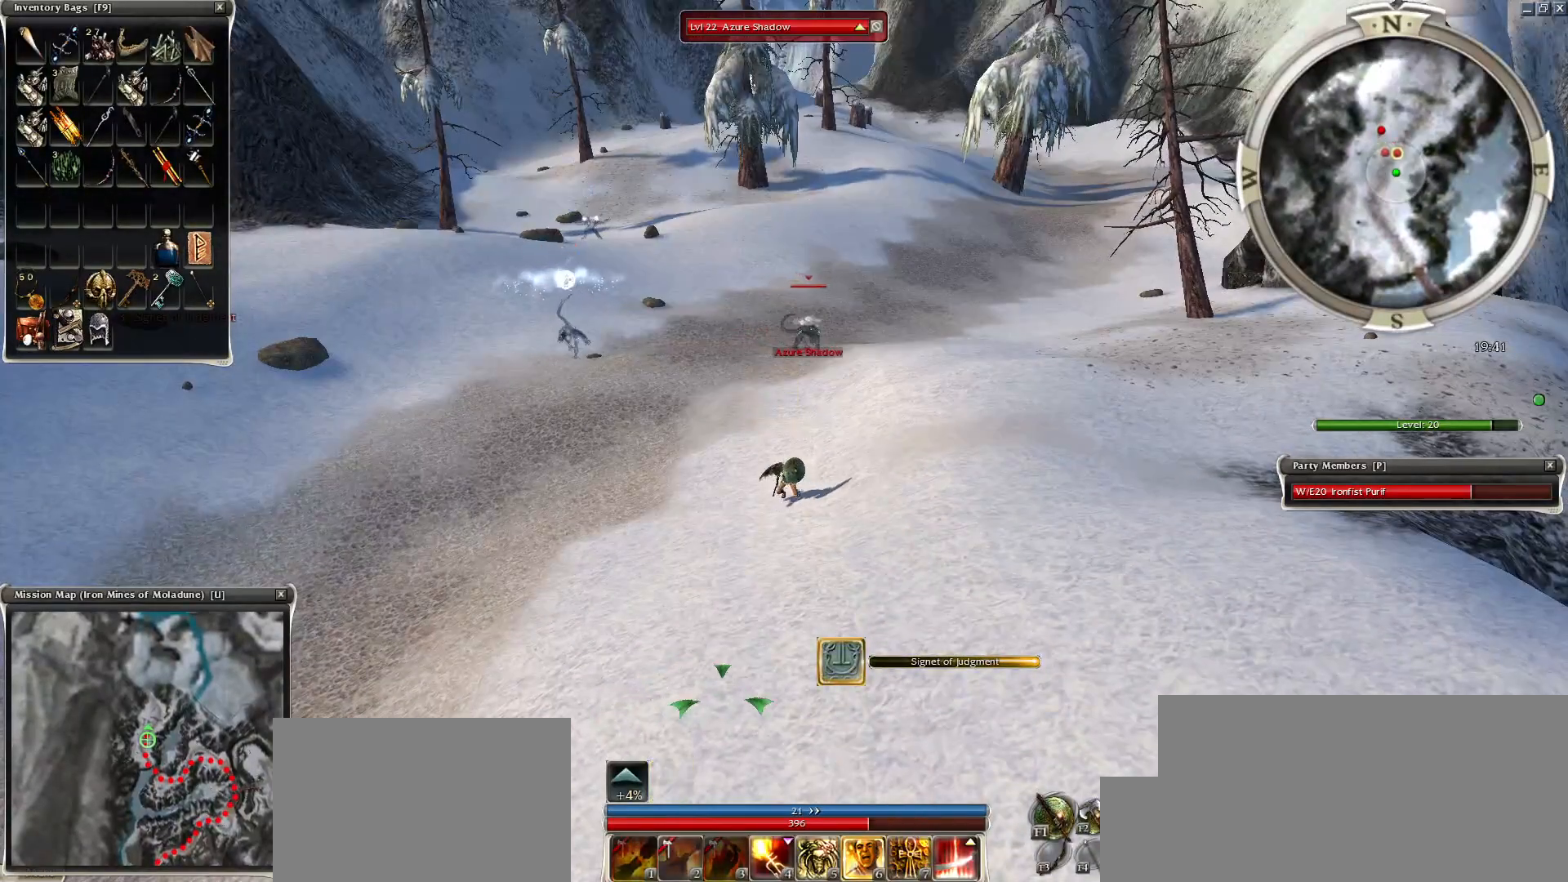
{"keys": ["tab"], "mouse": ["left"], "events": [[50, "mouse_left", "up"], [150, "mouse_left", "down"], [250, "mouse_left", "up"], [350, "mouse_left", "down"], [400, "mouse_left", "up"], [400, "tab", "down"], [450, "mouse_left", "down"]]}
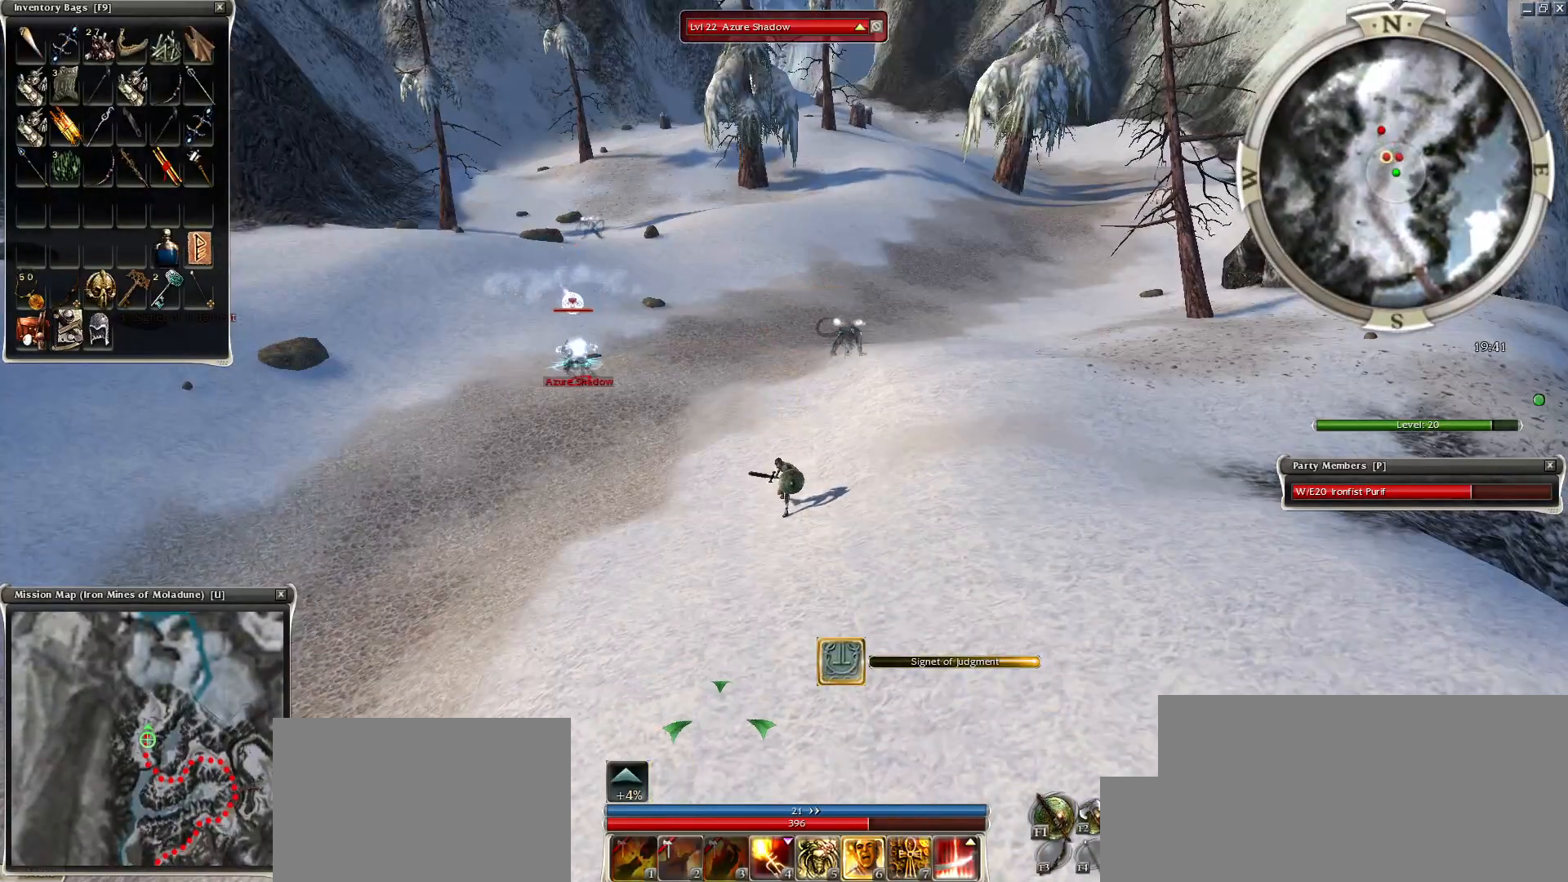
{"keys": [], "mouse": ["left"], "events": [[50, "mouse_left", "up"], [50, "tab", "up"], [150, "mouse_left", "down"], [150, "tab", "down"], [250, "mouse_left", "up"], [300, "mouse_left", "down"], [300, "tab", "up"], [450, "mouse_left", "up"], [500, "mouse_left", "down"]]}
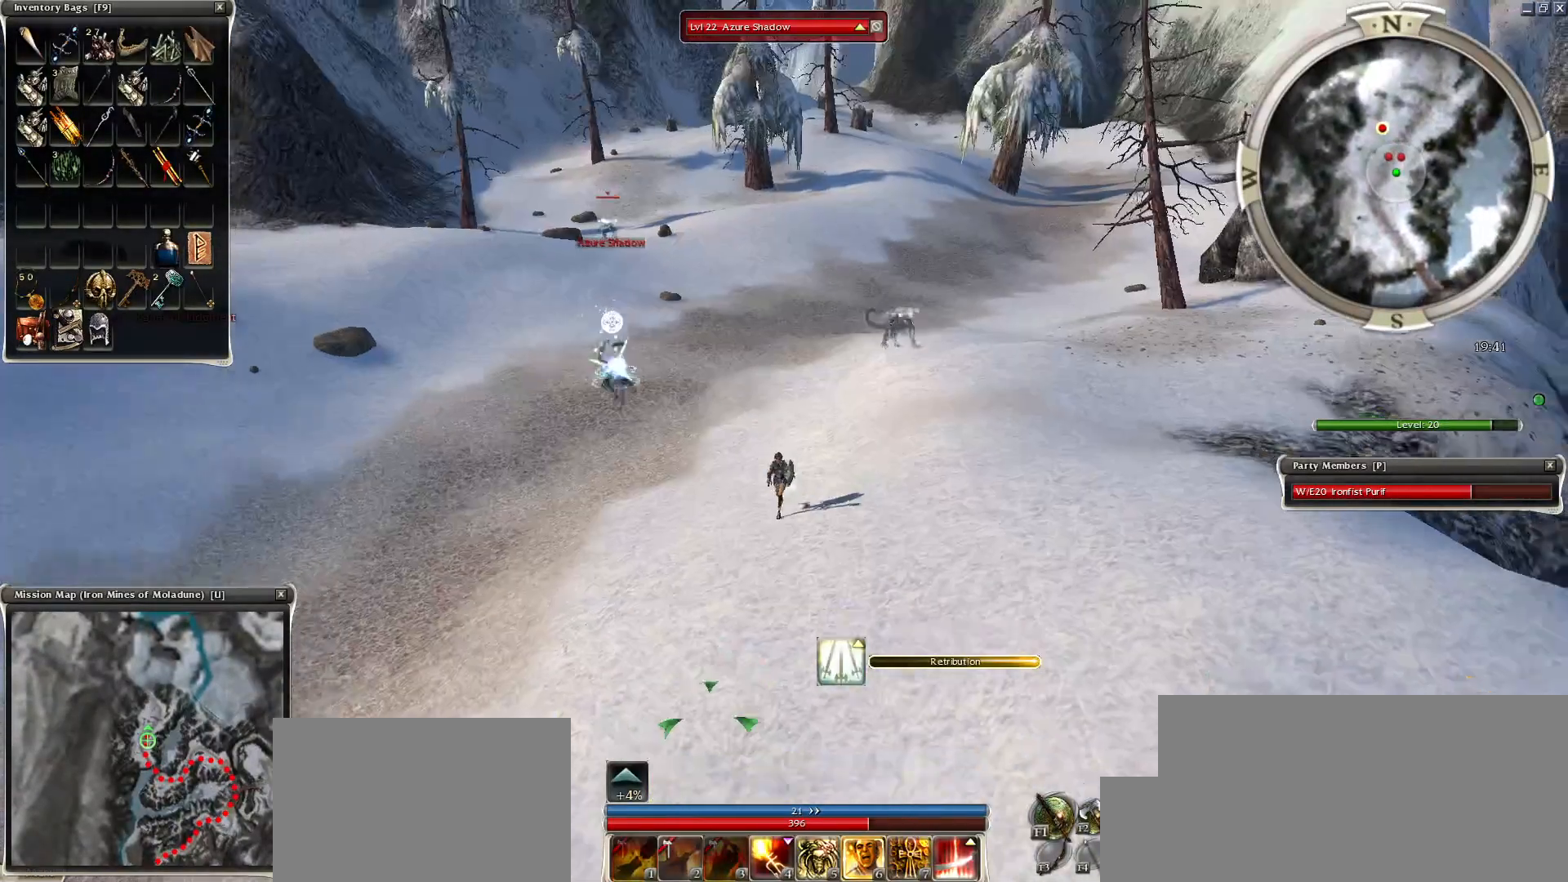
{"keys": [], "mouse": ["left"], "events": [[100, "mouse_left", "up"], [150, "mouse_left", "down"], [250, "mouse_left", "up"], [350, "mouse_left", "down"], [400, "mouse_left", "up"], [500, "mouse_left", "down"]]}
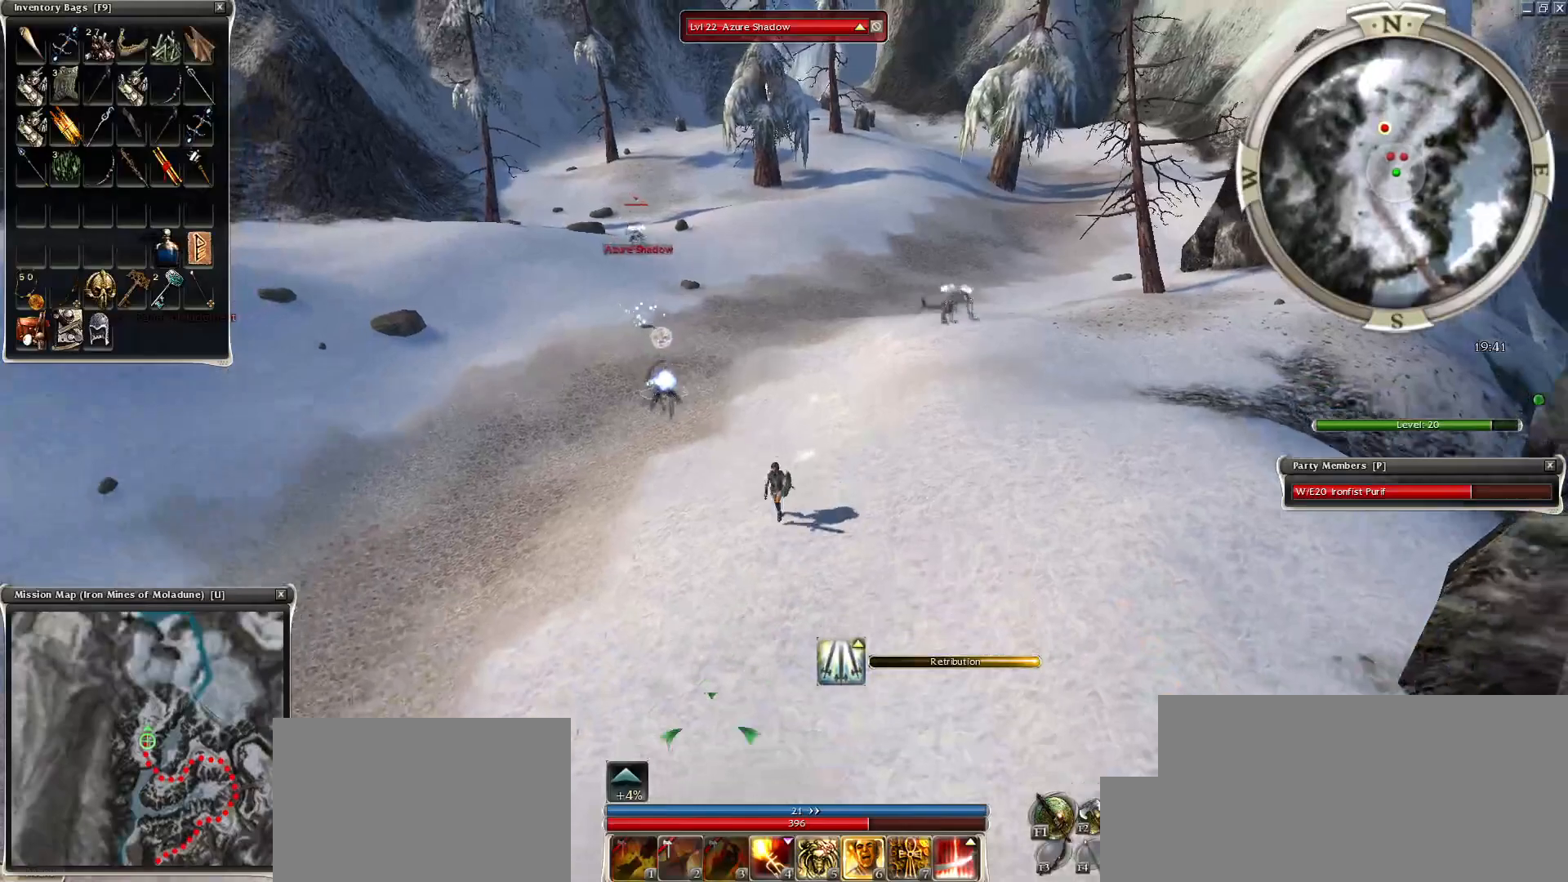
{"keys": [], "mouse": ["left"], "events": [[50, "c", "down"], [100, "mouse_left", "up"], [150, "c", "up"], [200, "mouse_left", "down"], [300, "mouse_left", "up"], [400, "mouse_left", "down"], [450, "mouse_left", "up"], [500, "mouse_left", "down"]]}
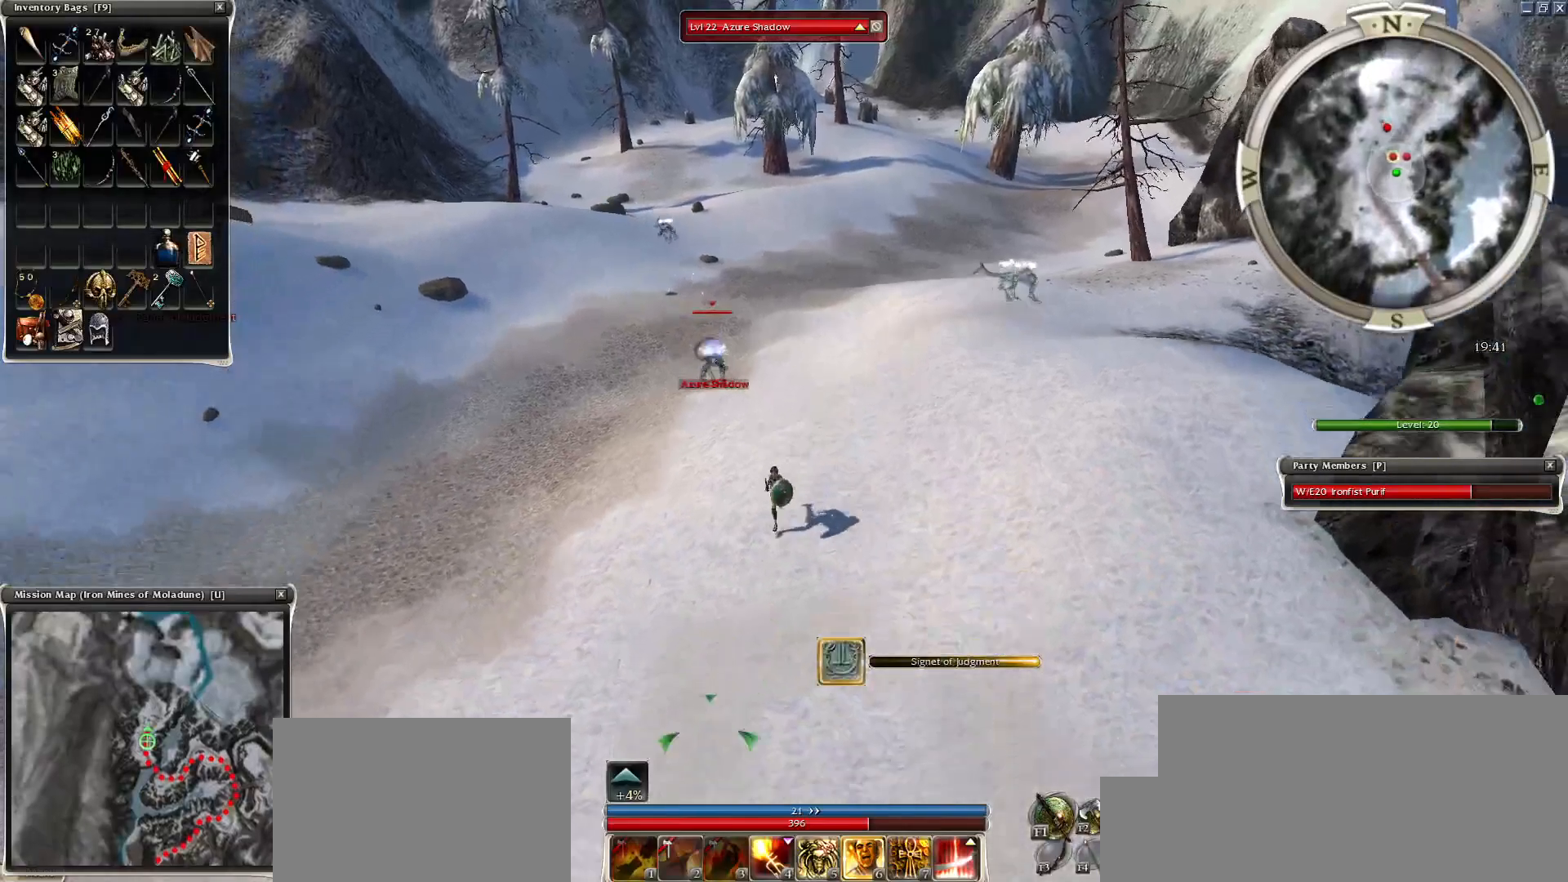
{"keys": [], "mouse": [], "events": [[100, "mouse_left", "up"], [200, "mouse_left", "down"], [250, "mouse_left", "up"], [350, "mouse_left", "down"], [450, "mouse_left", "up"]]}
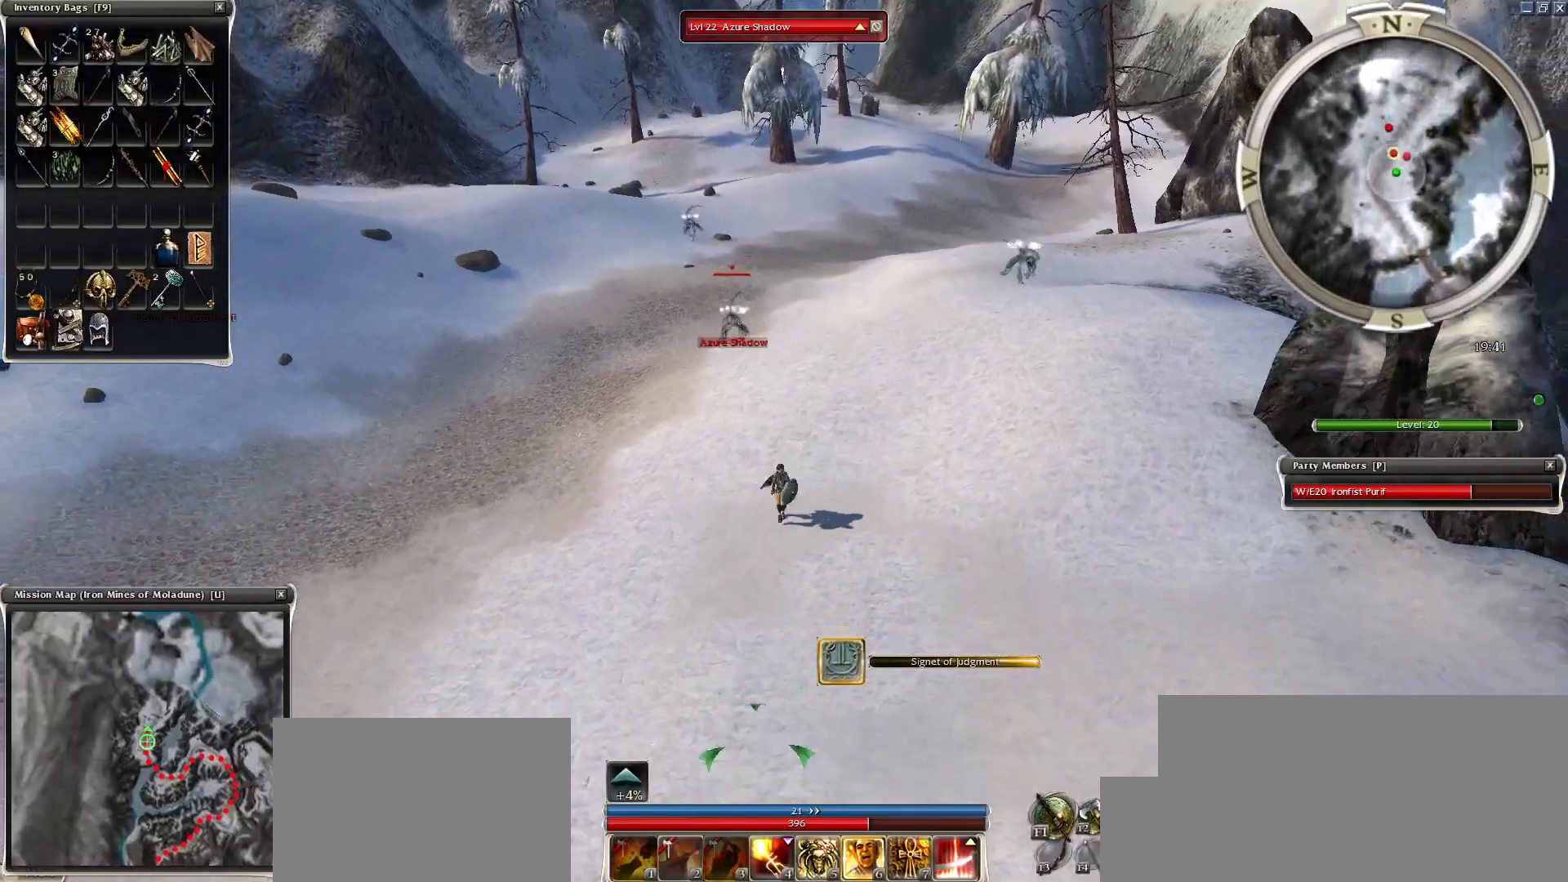
{"keys": [], "mouse": [], "events": [[50, "mouse_left", "down"], [100, "mouse_left", "up"], [150, "mouse_left", "down"], [250, "mouse_left", "up"], [350, "mouse_left", "down"], [450, "mouse_left", "up"]]}
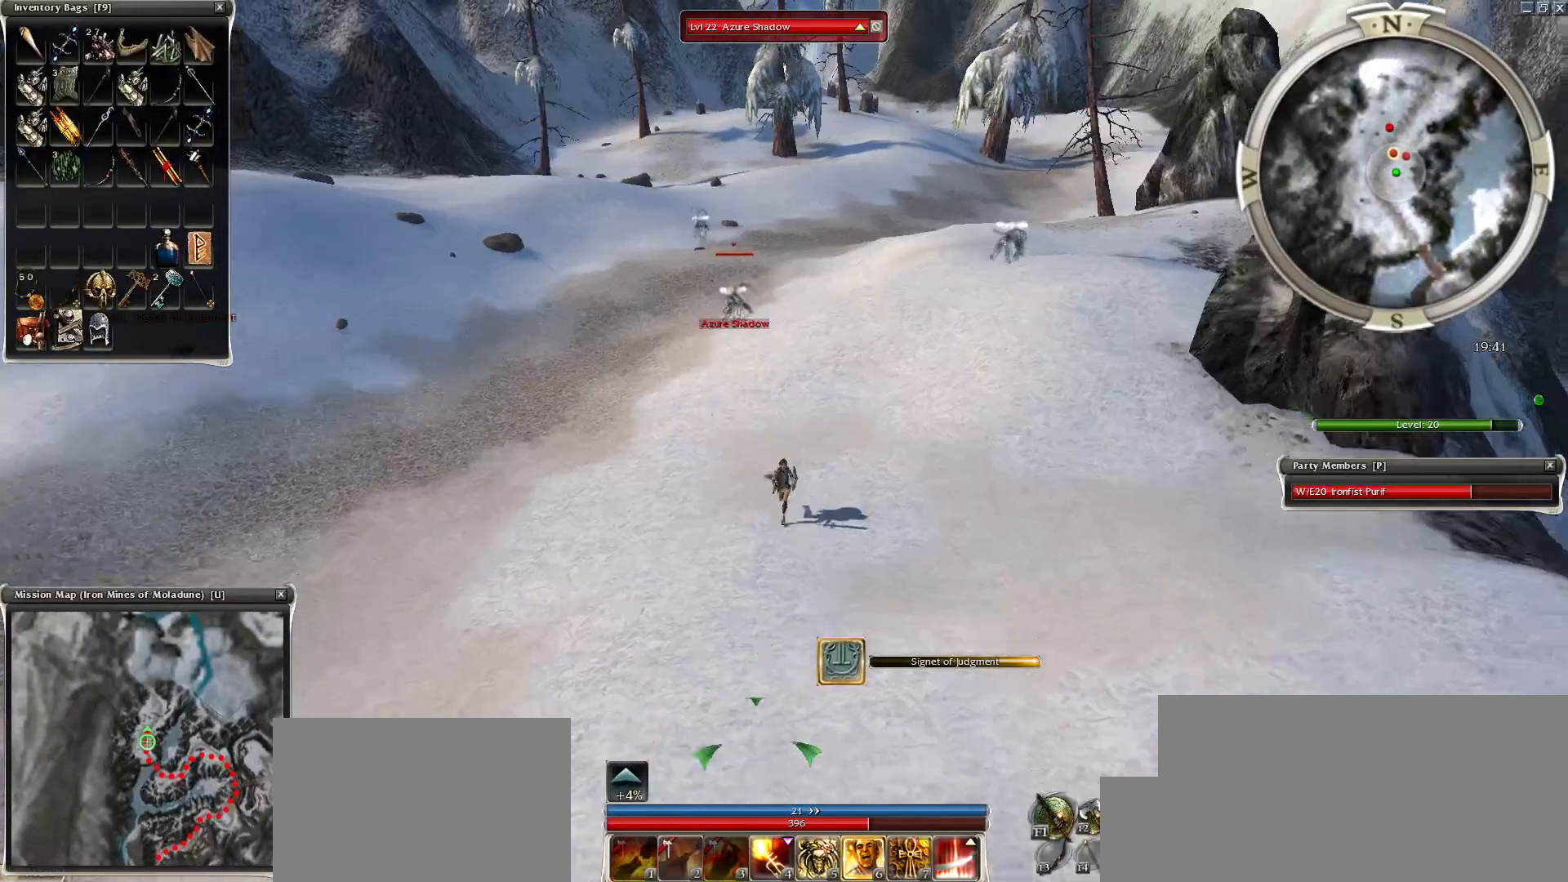
{"keys": [], "mouse": [], "events": [[50, "mouse_left", "down"], [100, "mouse_left", "up"], [200, "mouse_left", "down"], [300, "mouse_left", "up"], [400, "mouse_left", "down"], [450, "mouse_left", "up"]]}
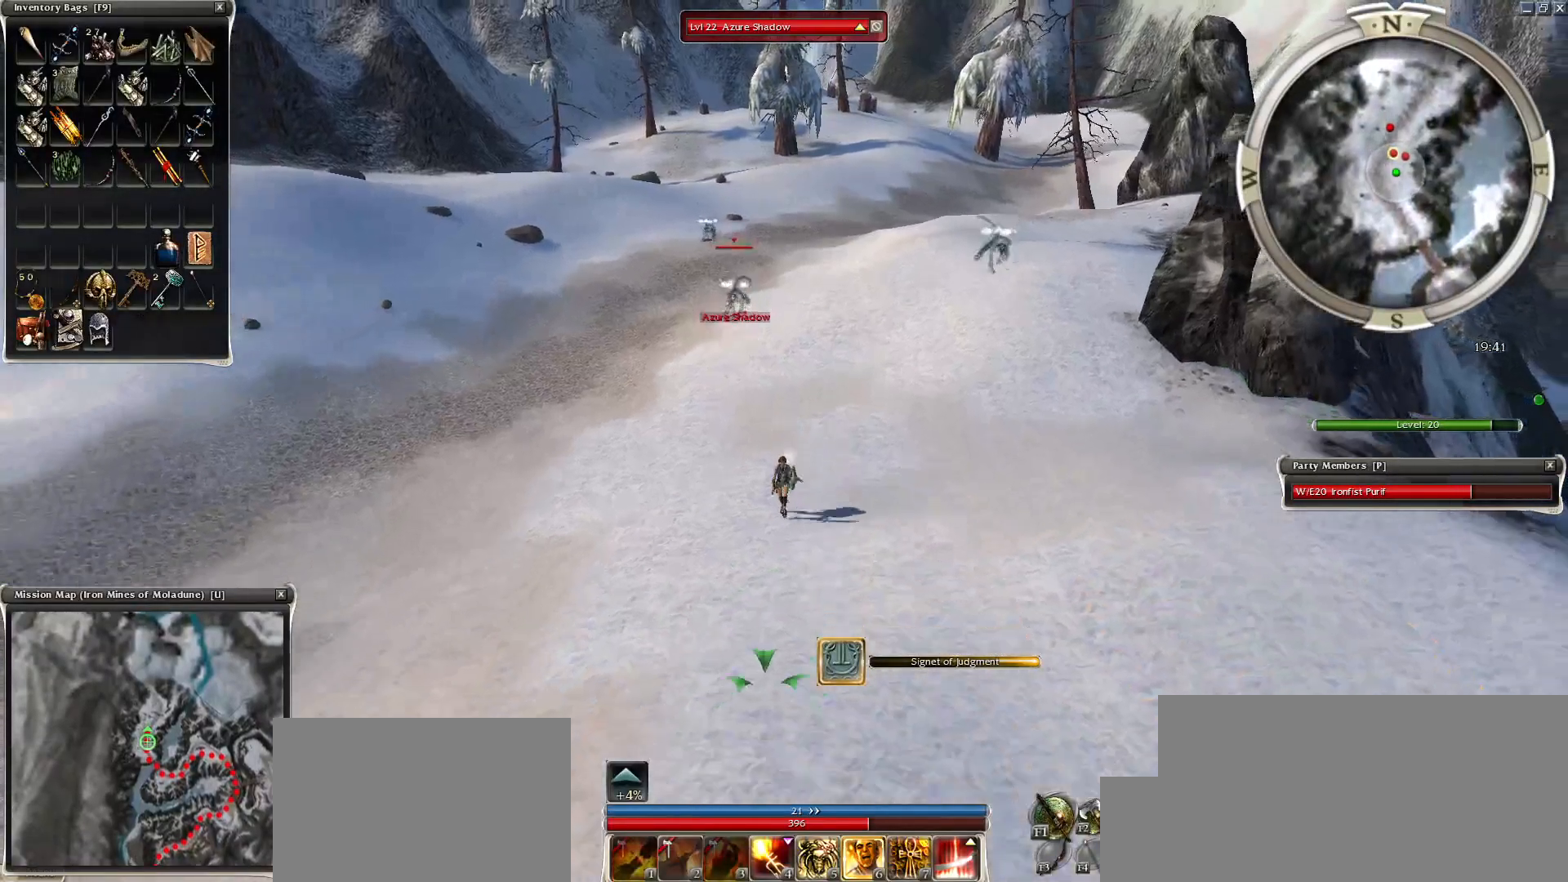
{"keys": [], "mouse": [], "events": [[50, "mouse_left", "down"], [100, "mouse_left", "up"], [200, "mouse_left", "down"], [300, "mouse_left", "up"], [400, "mouse_left", "down"], [450, "mouse_left", "up"]]}
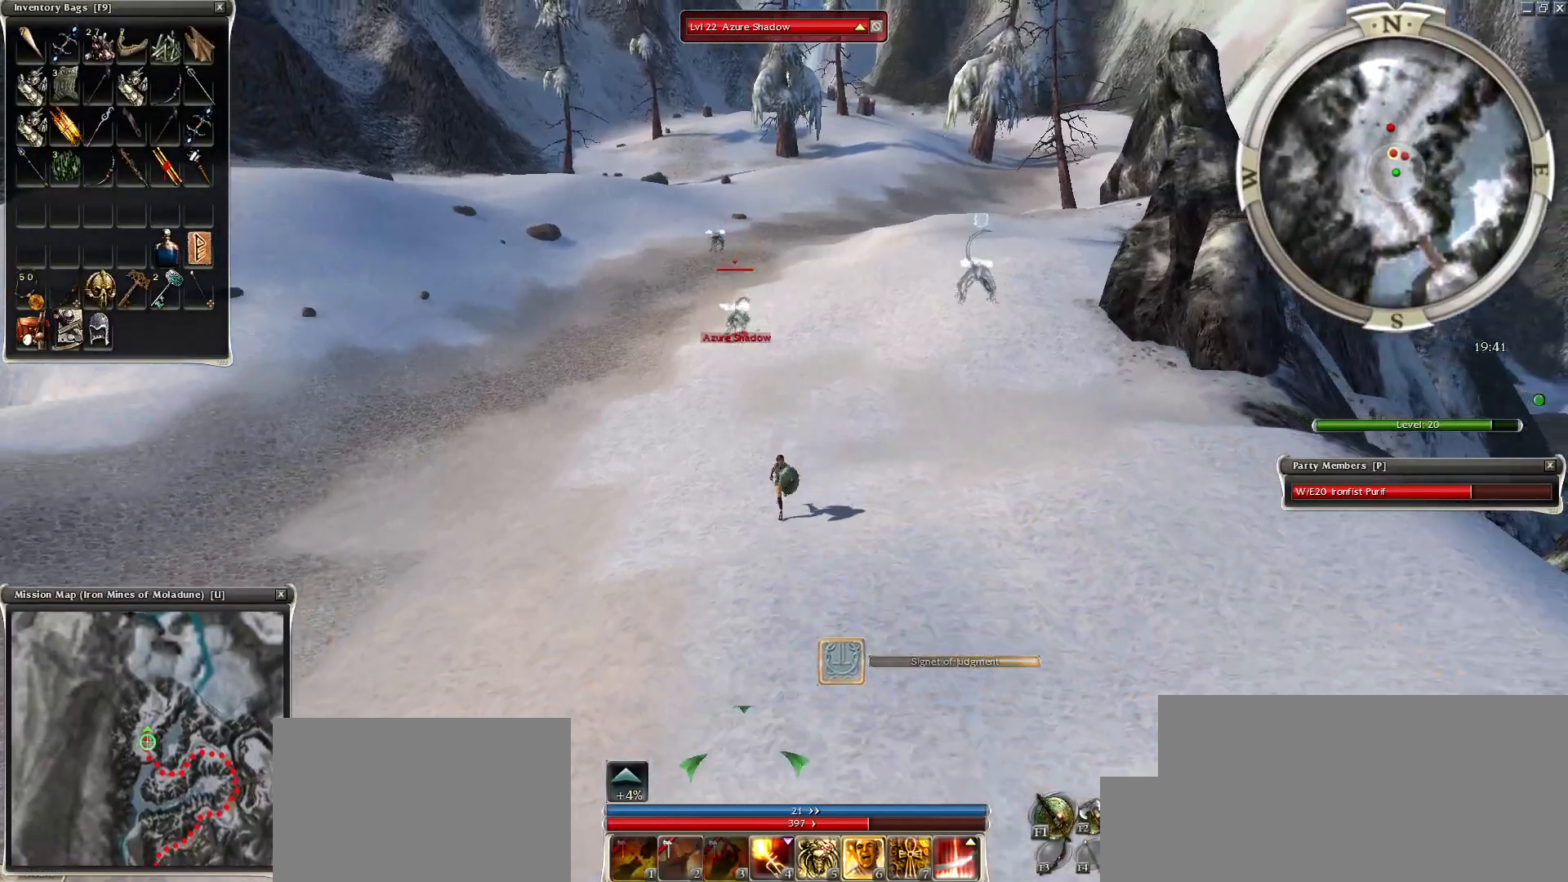
{"keys": [], "mouse": [], "events": [[50, "mouse_left", "down"], [150, "mouse_left", "up"], [200, "mouse_left", "down"], [300, "mouse_left", "up"], [350, "mouse_left", "down"], [450, "mouse_left", "up"]]}
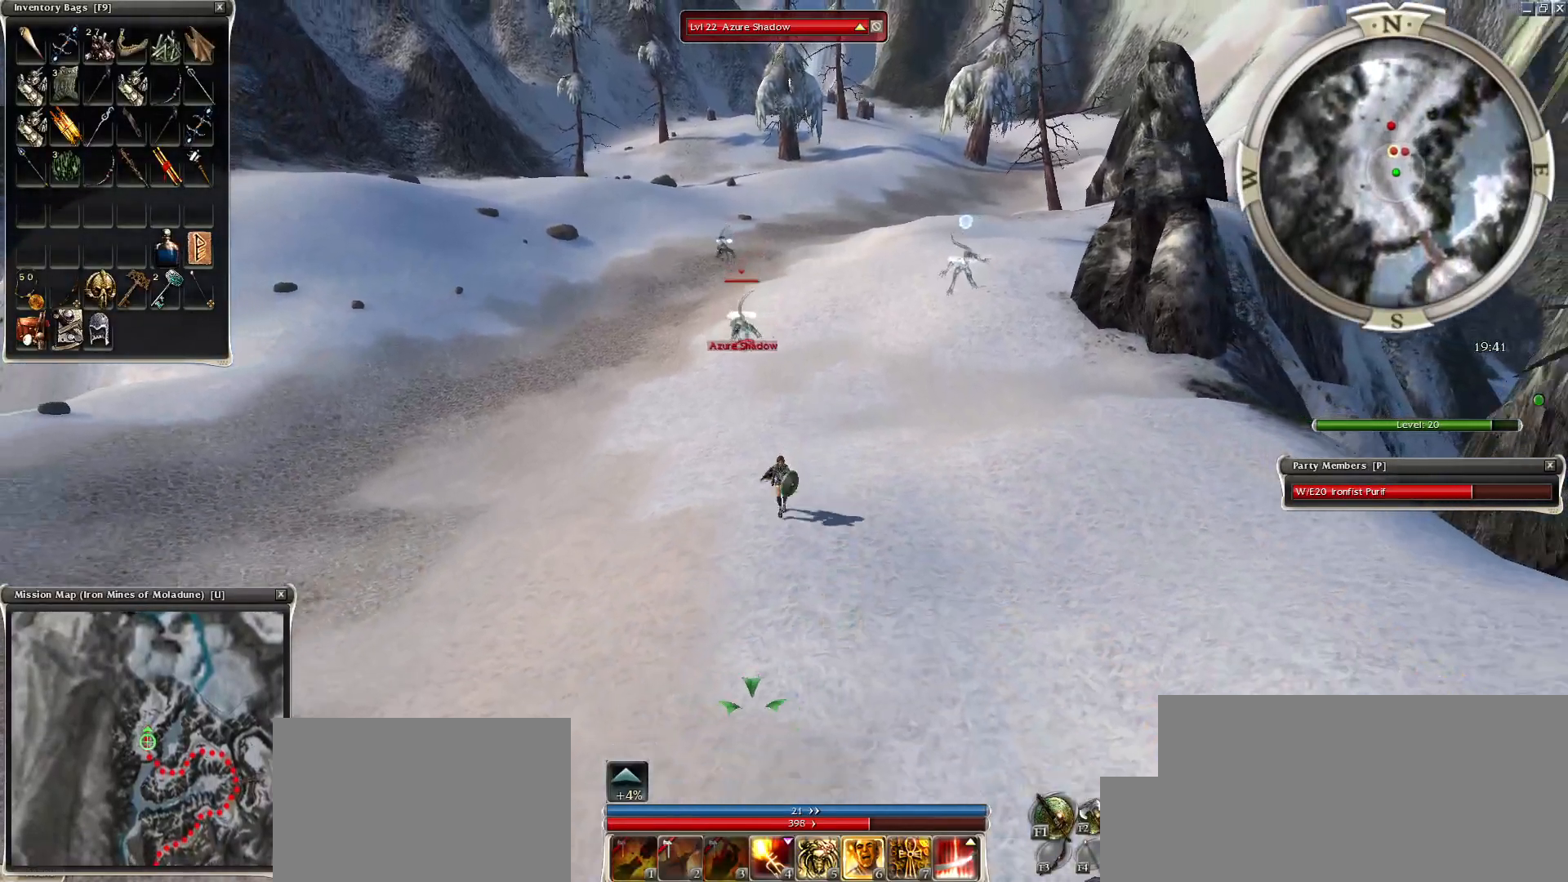
{"keys": [], "mouse": [], "events": [[50, "mouse_left", "down"], [150, "mouse_left", "up"], [250, "mouse_left", "down"], [334, "mouse_left", "up"], [350, "mouse_left", "down"], [350, "tab", "down"], [450, "mouse_left", "up"], [500, "tab", "up"]]}
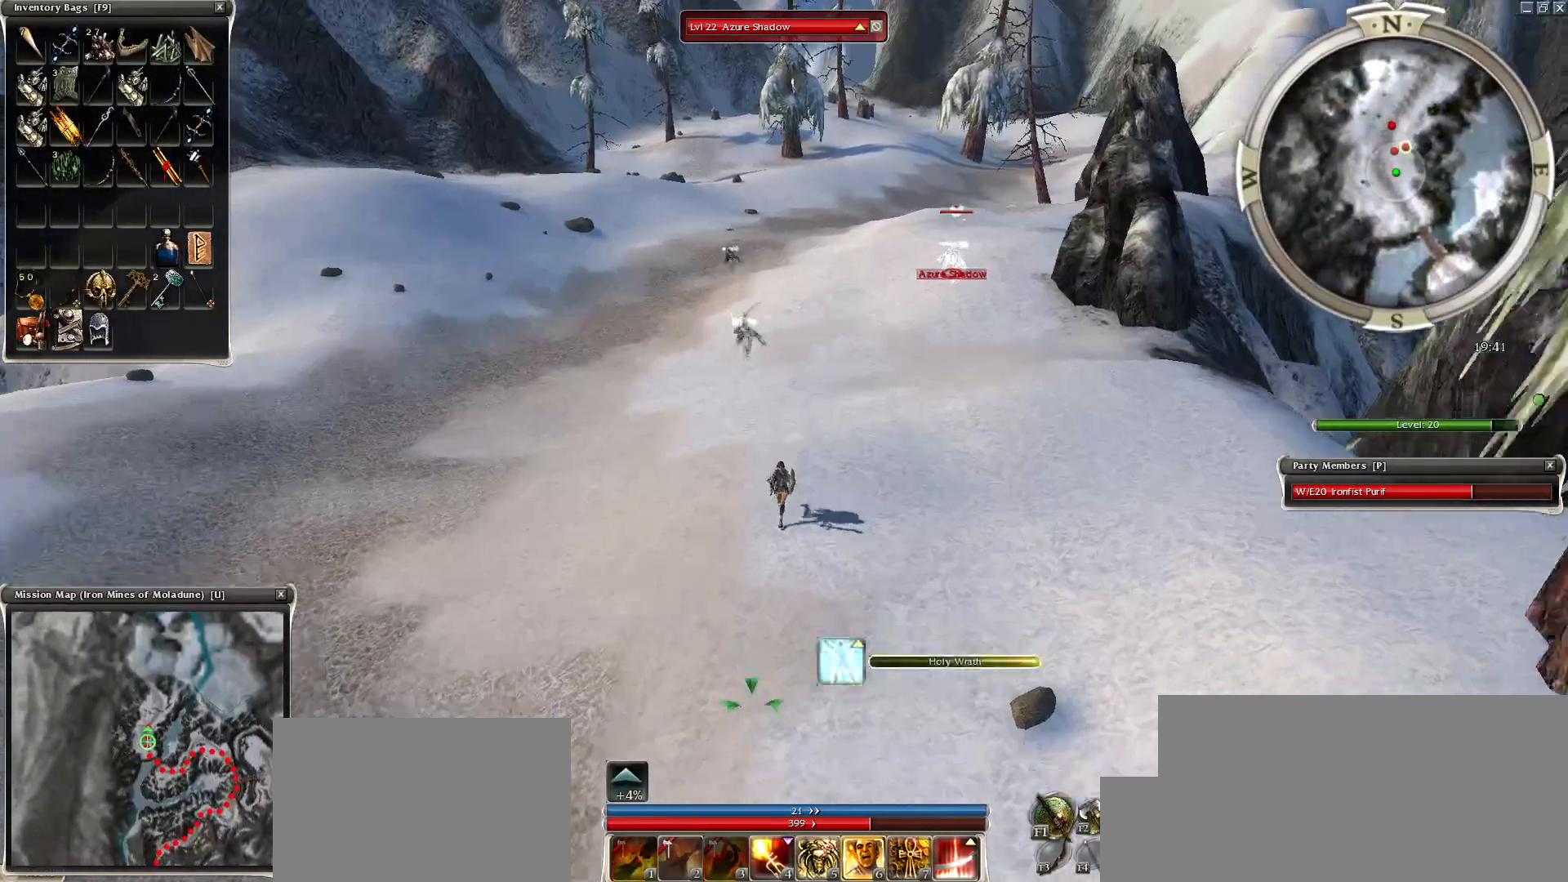
{"keys": [], "mouse": ["left"], "events": [[50, "mouse_left", "down"], [150, "mouse_left", "up"], [250, "mouse_left", "down"], [350, "mouse_left", "up"], [450, "mouse_left", "down"]]}
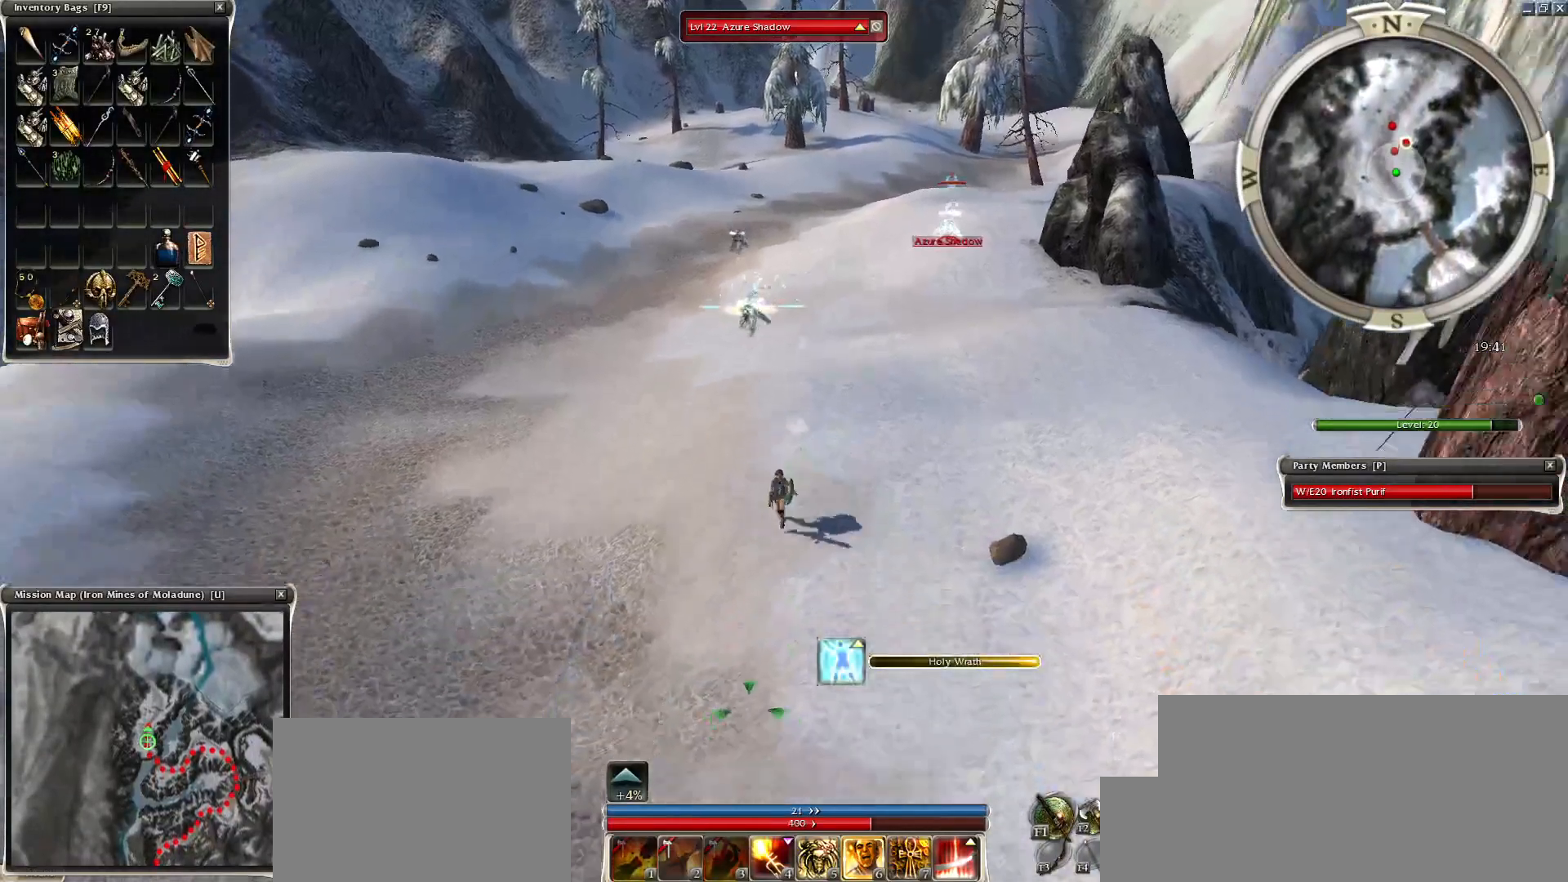
{"keys": [], "mouse": ["left"], "events": [[50, "mouse_left", "up"], [150, "mouse_left", "down"], [200, "mouse_left", "up"], [250, "mouse_left", "down"], [350, "mouse_left", "up"], [450, "mouse_left", "down"]]}
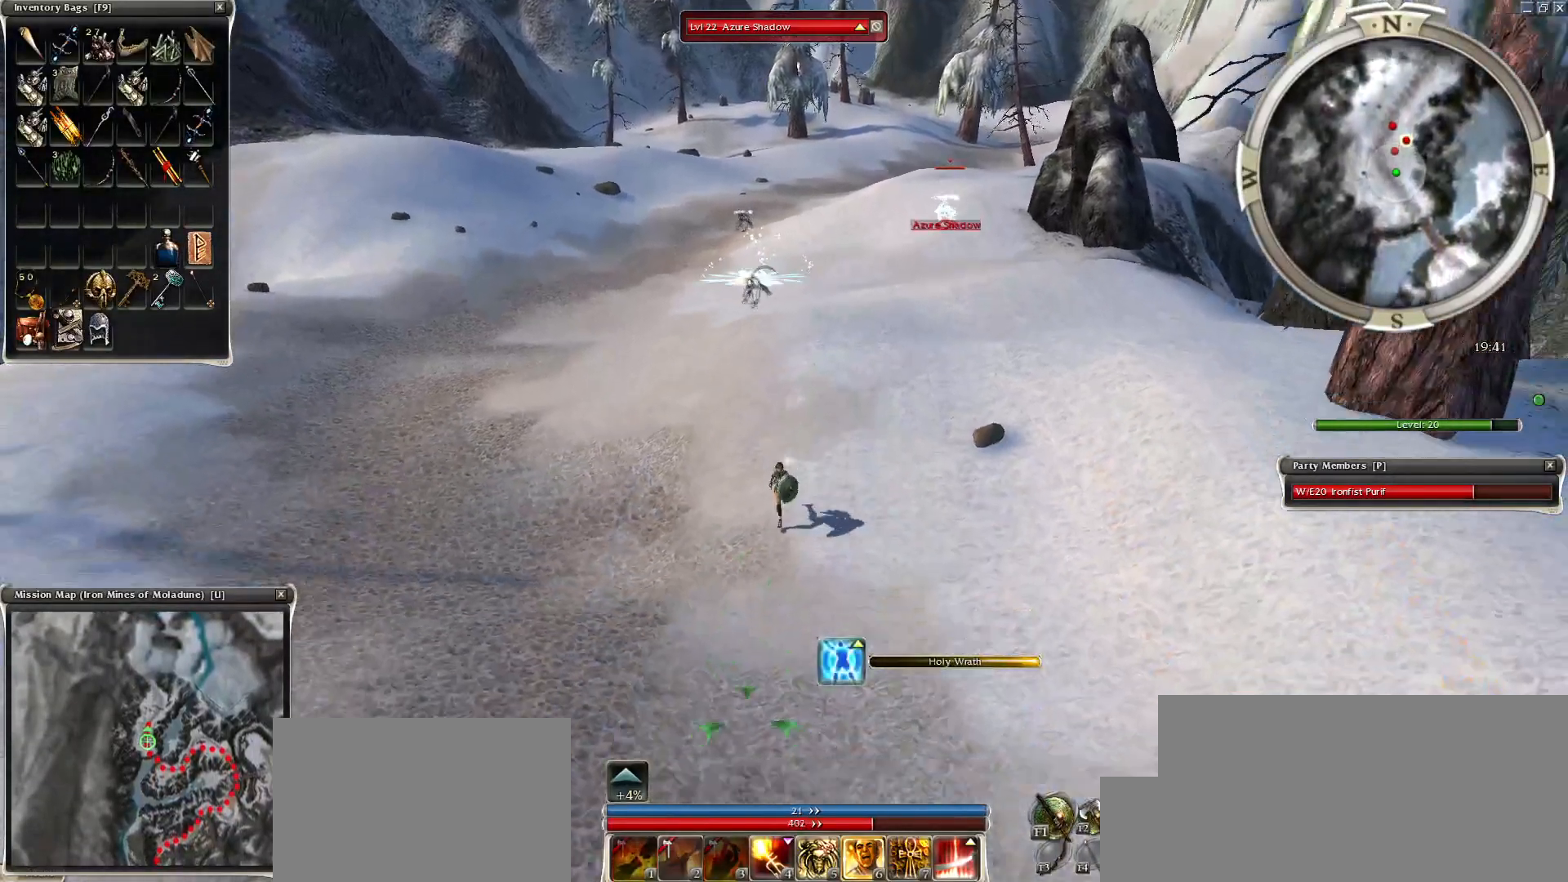
{"keys": ["c"], "mouse": ["left"], "events": [[50, "mouse_left", "up"], [150, "mouse_left", "down"], [250, "mouse_left", "up"], [350, "mouse_left", "down"], [400, "mouse_left", "up"], [450, "mouse_left", "down"], [500, "c", "down"]]}
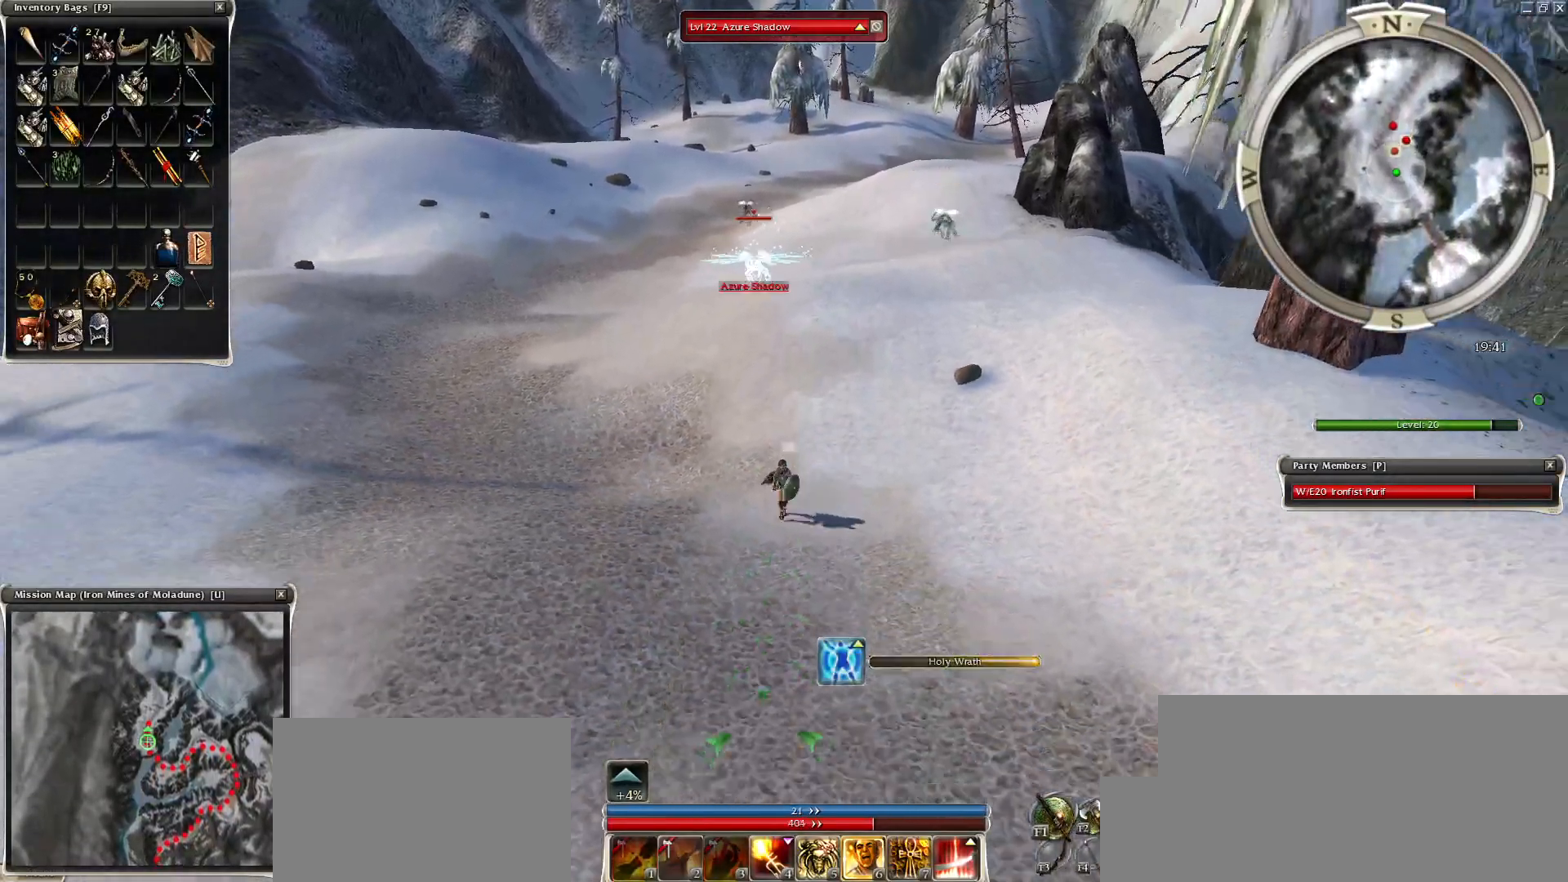
{"keys": [], "mouse": ["left"], "events": [[50, "mouse_left", "up"], [100, "c", "up"], [150, "mouse_left", "down"], [250, "mouse_left", "up"], [300, "mouse_left", "down"], [334, "tab", "down"], [400, "mouse_left", "up"], [450, "tab", "up"], [500, "mouse_left", "down"]]}
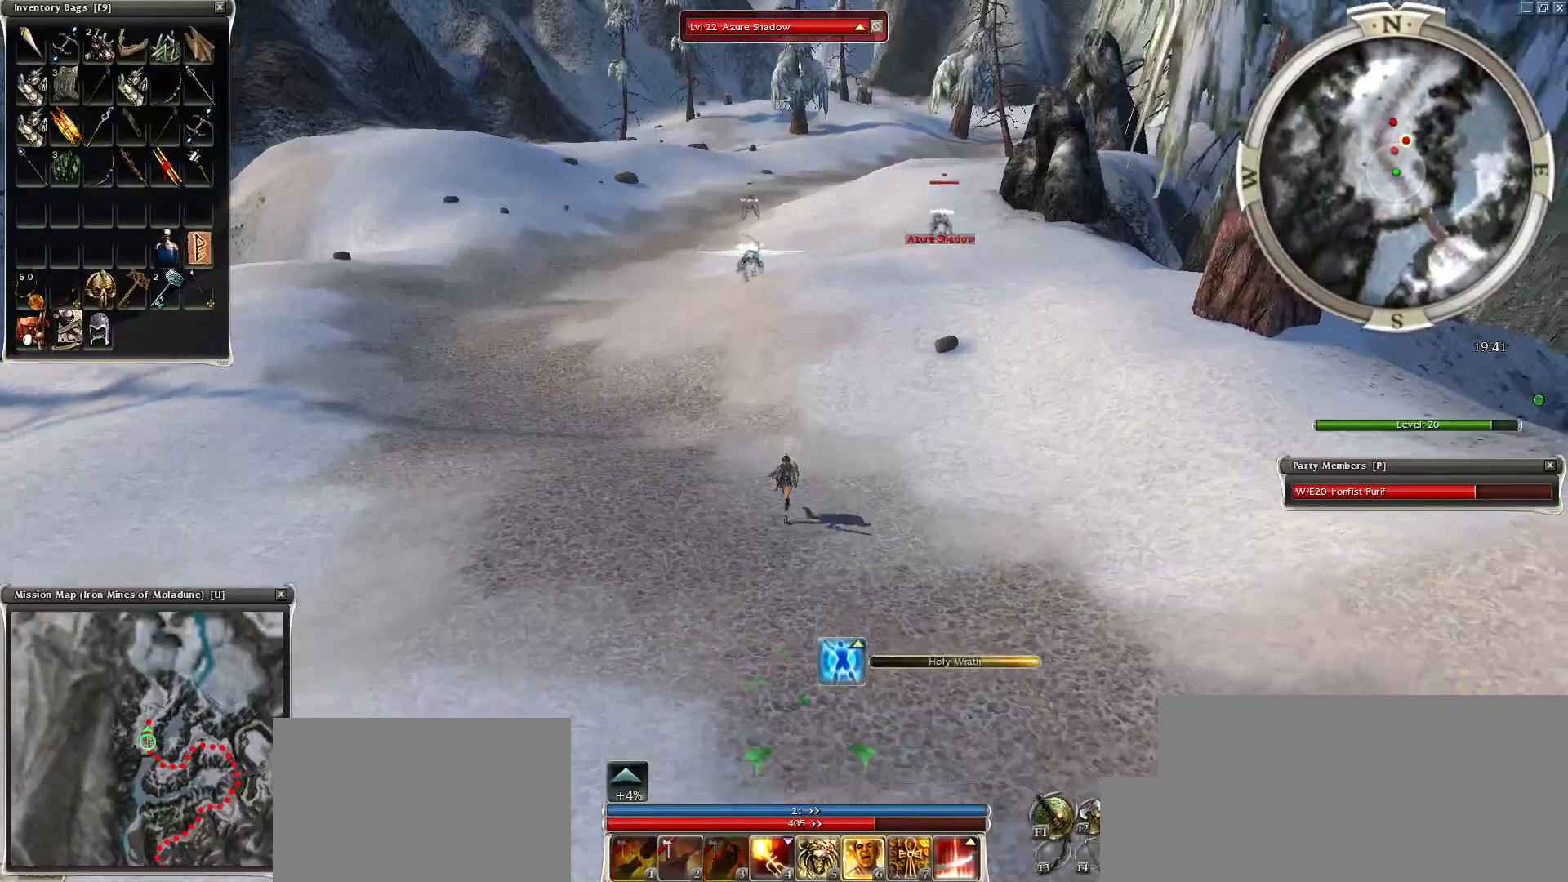
{"keys": [], "mouse": [], "events": [[100, "mouse_left", "up"], [100, "tab", "down"], [150, "mouse_left", "down"], [250, "mouse_left", "up"], [250, "tab", "up"], [350, "mouse_left", "down"], [450, "mouse_left", "up"]]}
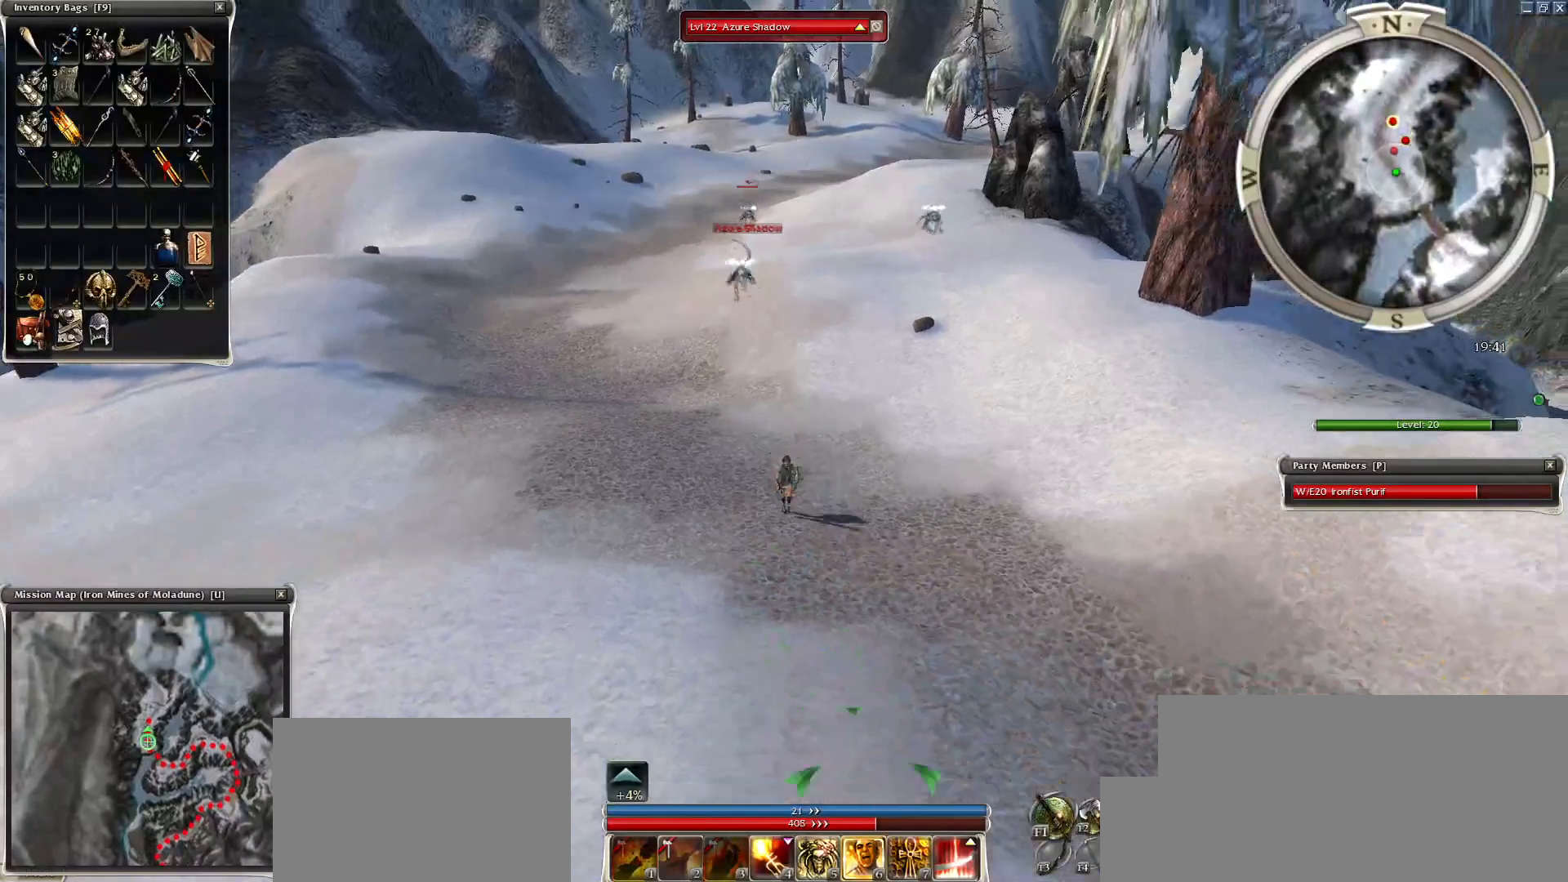
{"keys": [], "mouse": [], "events": [[50, "mouse_left", "down"], [150, "mouse_left", "up"], [200, "mouse_left", "down"], [300, "mouse_left", "up"], [400, "mouse_left", "down"], [450, "mouse_left", "up"]]}
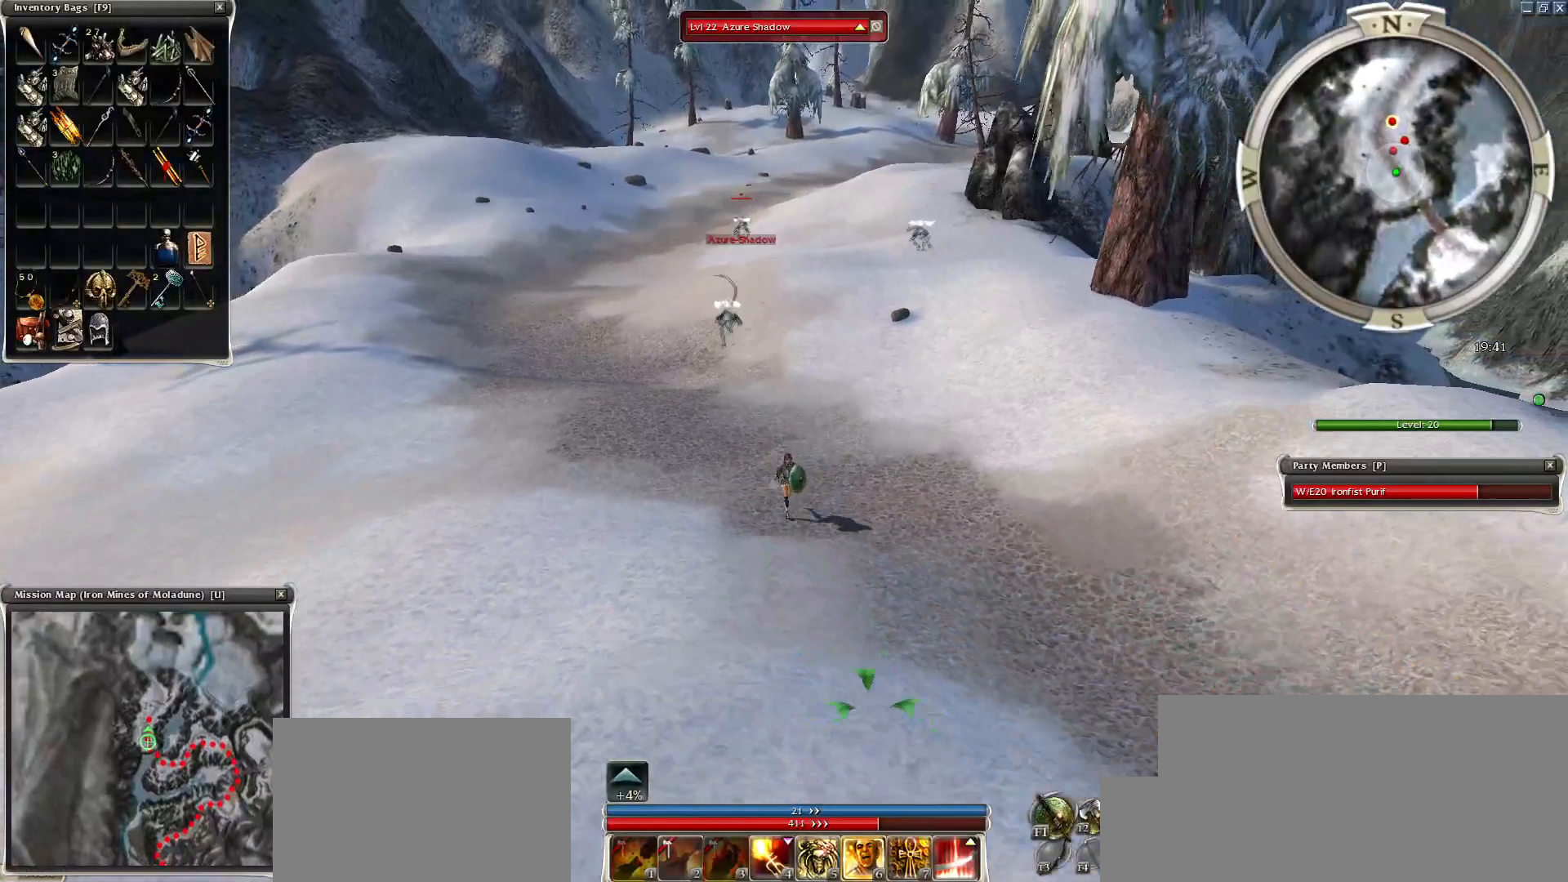
{"keys": [], "mouse": [], "events": [[50, "mouse_left", "down"], [150, "mouse_left", "up"], [250, "mouse_left", "down"], [350, "c", "down"], [350, "mouse_left", "up"], [450, "mouse_left", "down"], [500, "c", "up"], [500, "mouse_left", "up"]]}
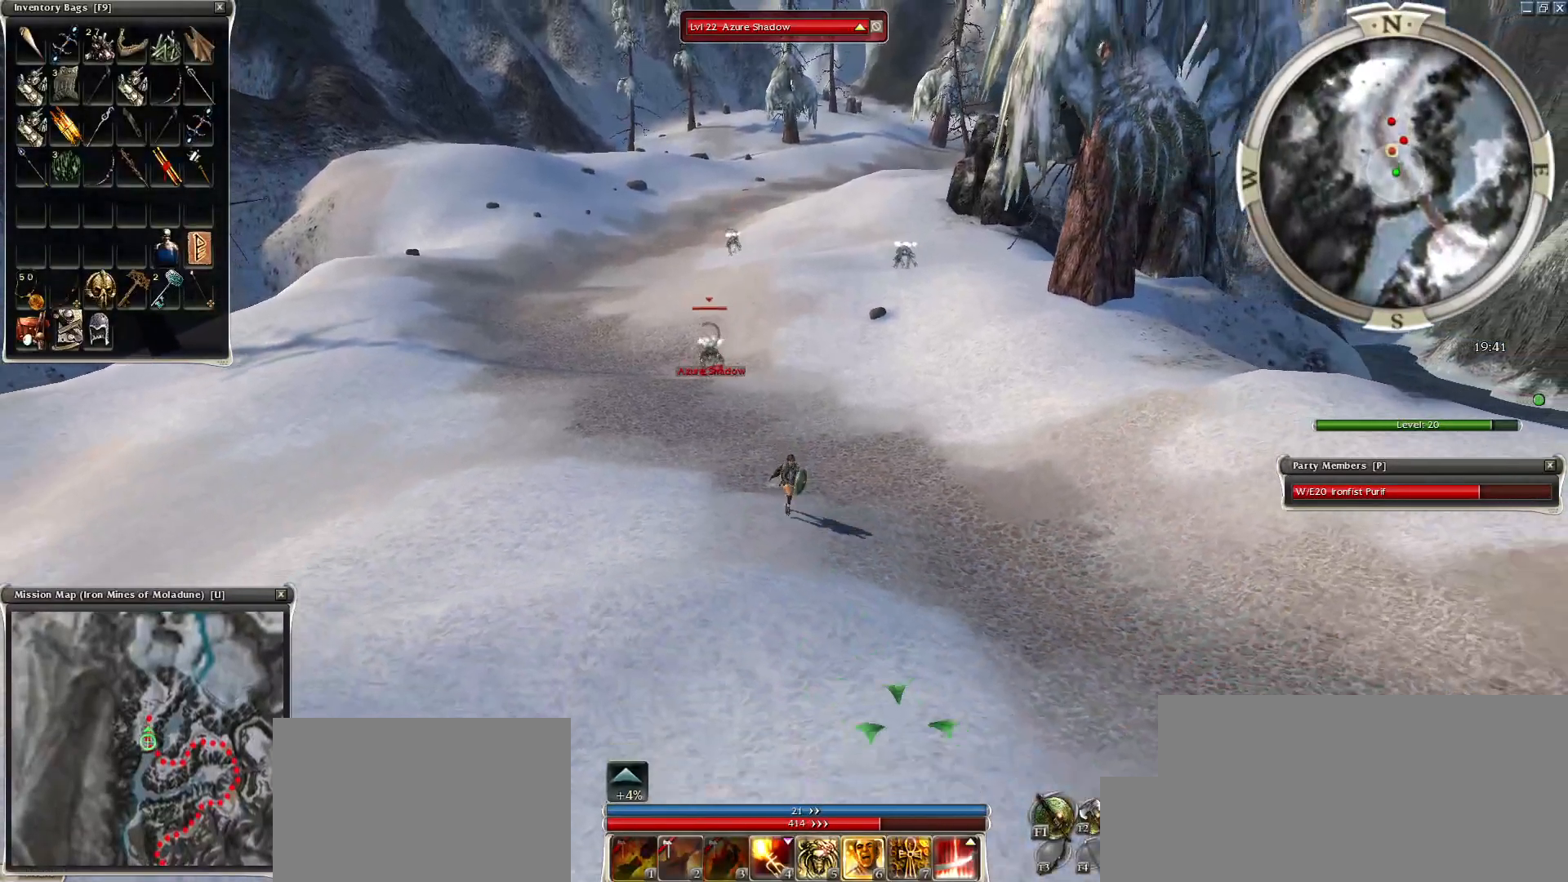
{"keys": ["tab"], "mouse": ["left"], "events": [[100, "mouse_left", "down"], [150, "mouse_left", "up"], [250, "mouse_left", "down"], [350, "mouse_left", "up"], [400, "tab", "down"], [450, "mouse_left", "down"]]}
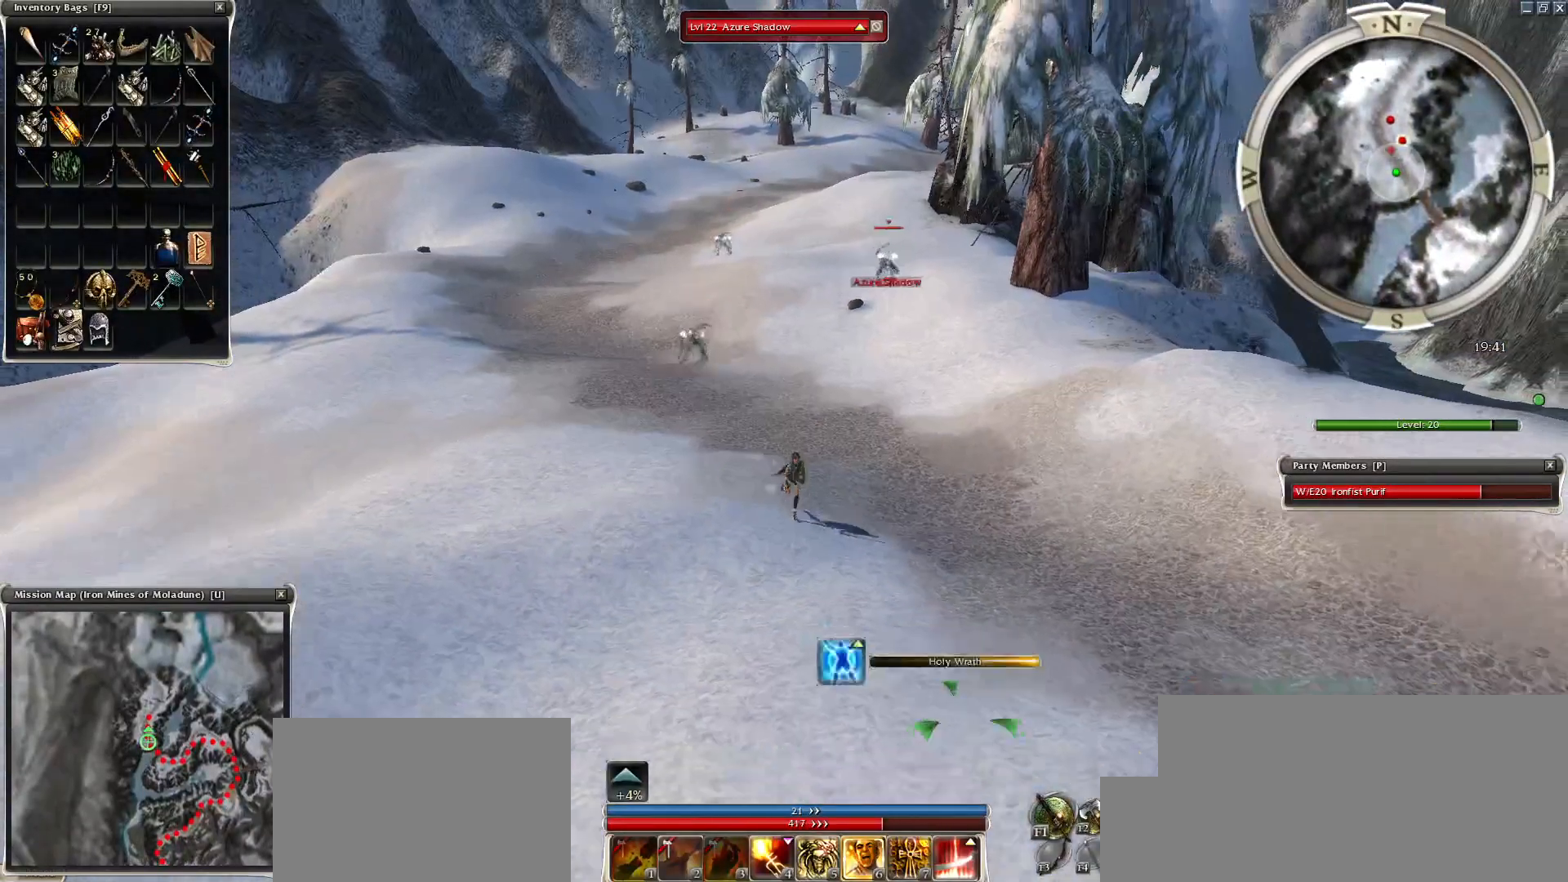
{"keys": [], "mouse": ["left"], "events": [[50, "mouse_left", "up"], [150, "mouse_left", "down"], [150, "tab", "up"], [250, "mouse_left", "up"], [350, "mouse_left", "down"], [400, "mouse_left", "up"], [500, "mouse_left", "down"]]}
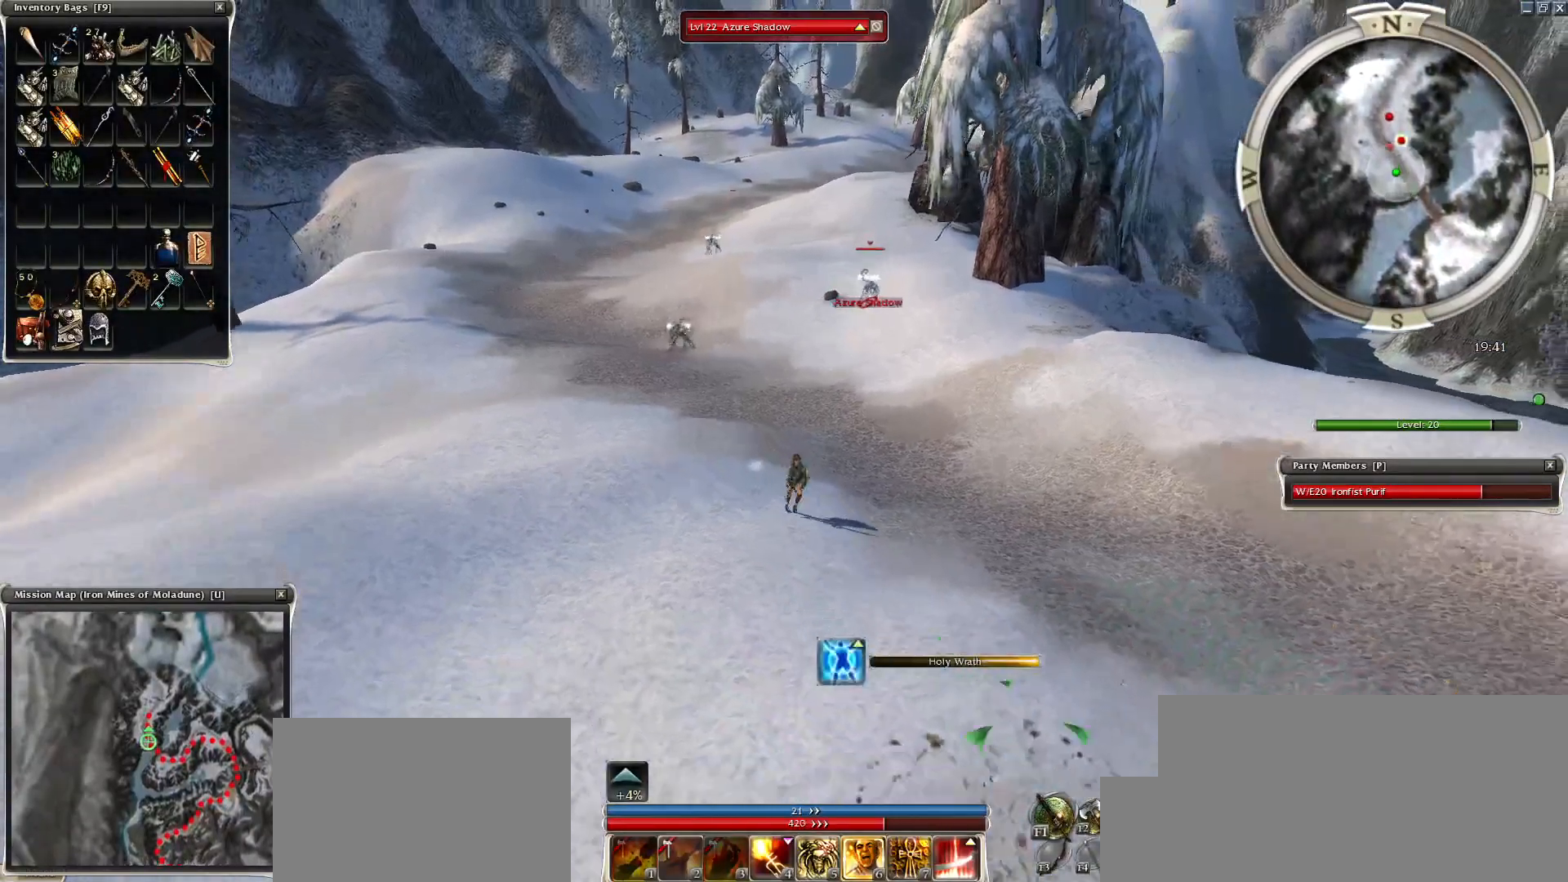
{"keys": [], "mouse": [], "events": [[100, "c", "down"], [100, "mouse_left", "up"], [200, "mouse_left", "down"], [250, "c", "up"], [300, "mouse_left", "up"], [400, "mouse_left", "down"], [500, "mouse_left", "up"]]}